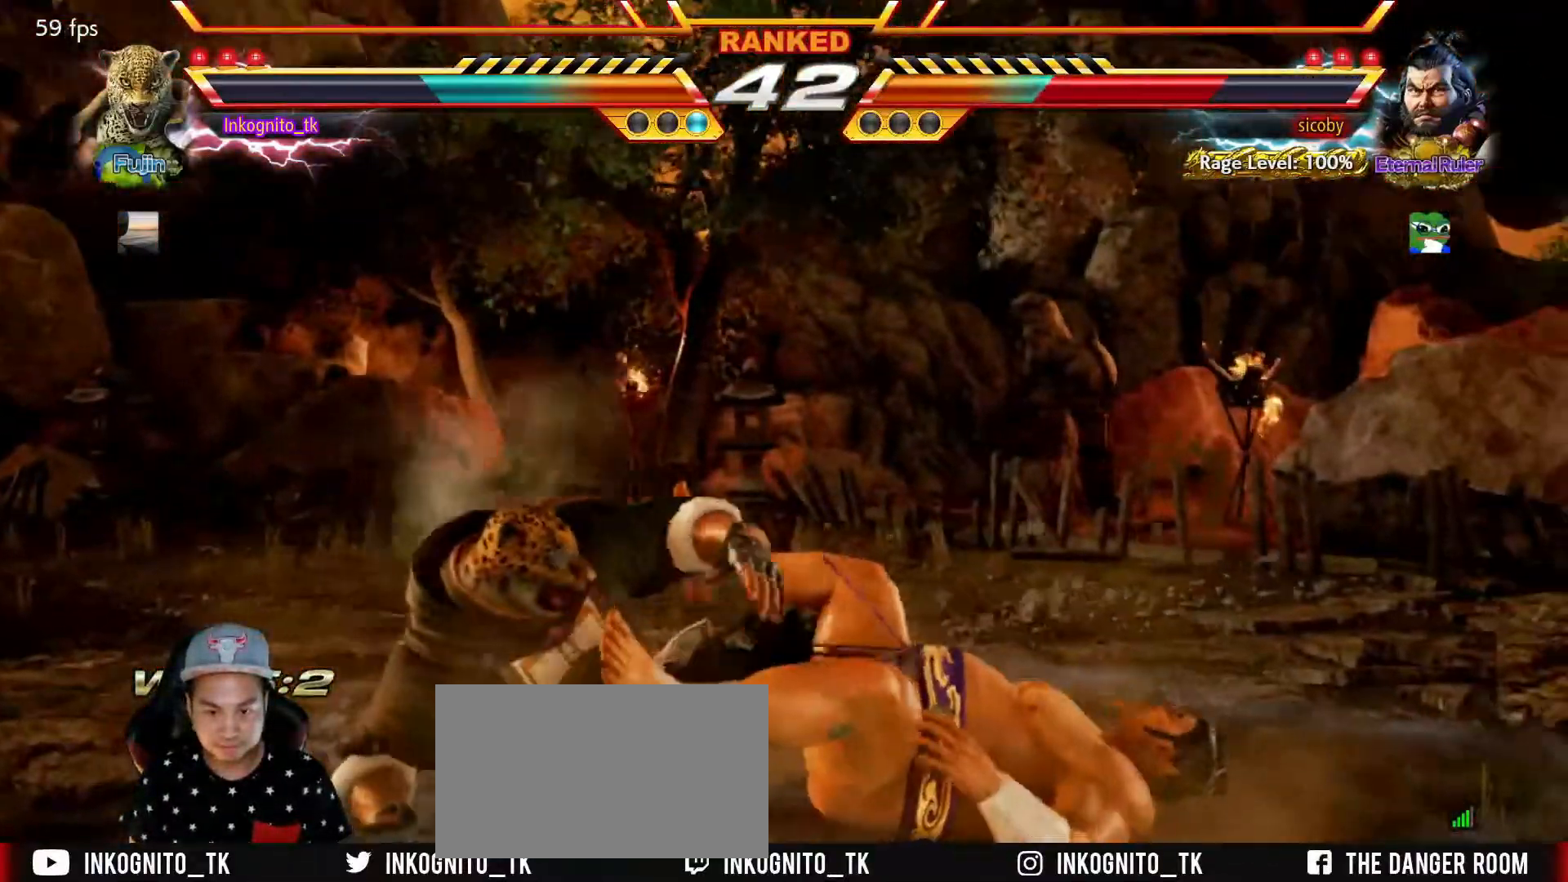
Gameplay with a controller (arcade stick); each line is a JSON object with the inputs held at the frame after it. "events" lists button and stick changes between this image and that frame as [ms after this image, input, new state], when the widget could be followed in between. Not read: L3 R3.
{"buttons": ["CIRCLE"], "left_stick": "down-right", "events": [[484, "CIRCLE", "down"], [484, "left_stick", "down-right"]]}
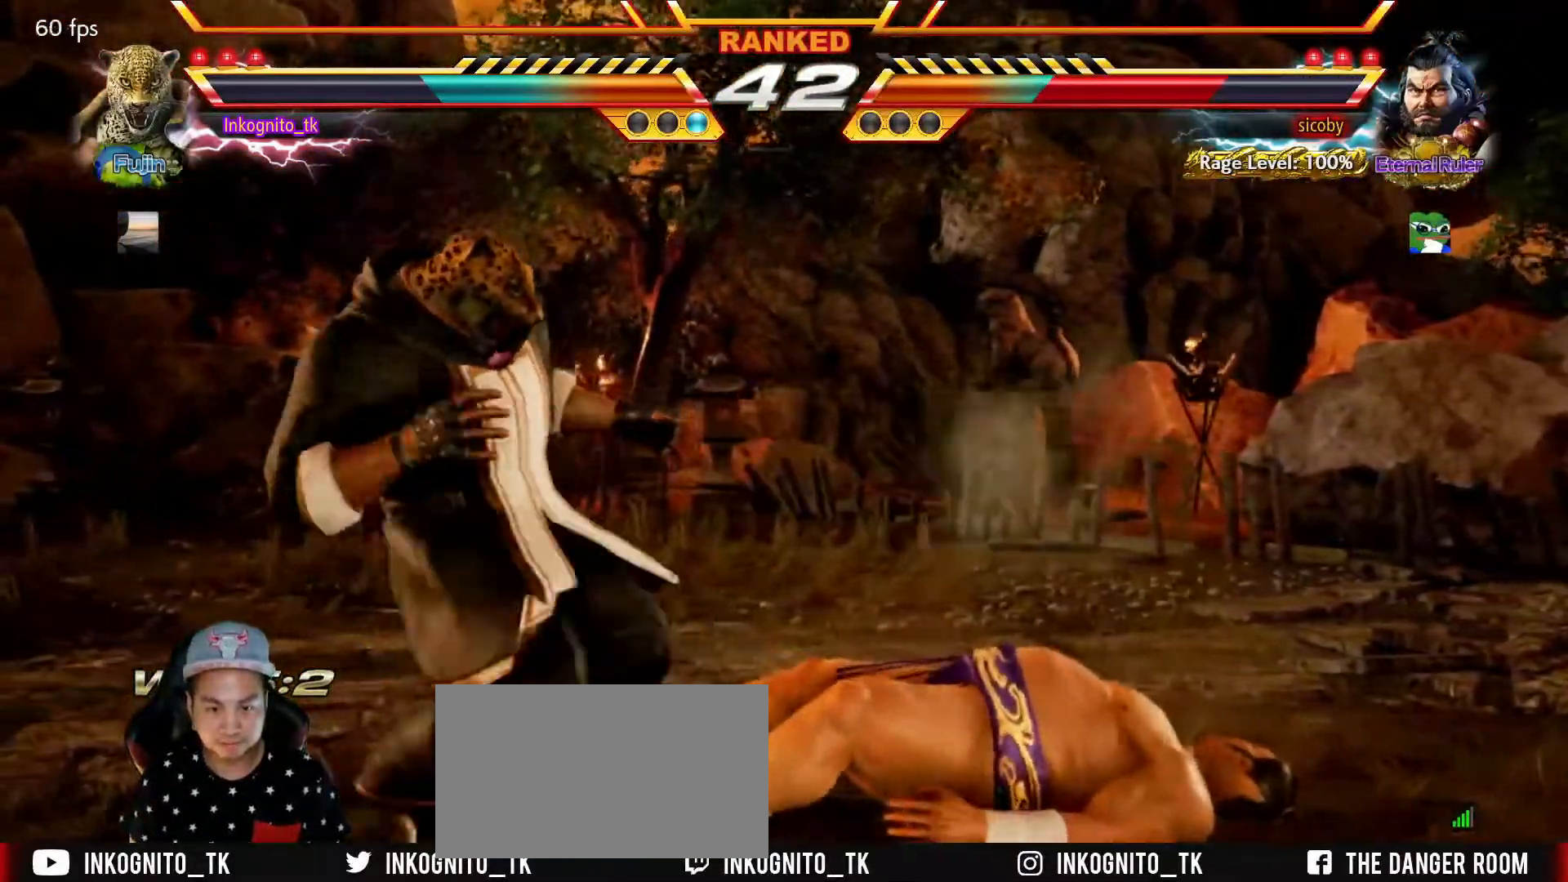
{"buttons": [], "left_stick": "center", "events": [[50, "CIRCLE", "up"], [67, "CIRCLE", "down"], [151, "CIRCLE", "up"], [201, "CIRCLE", "down"], [251, "CIRCLE", "up"], [284, "CIRCLE", "down"], [368, "CIRCLE", "up"], [384, "left_stick", "center"]]}
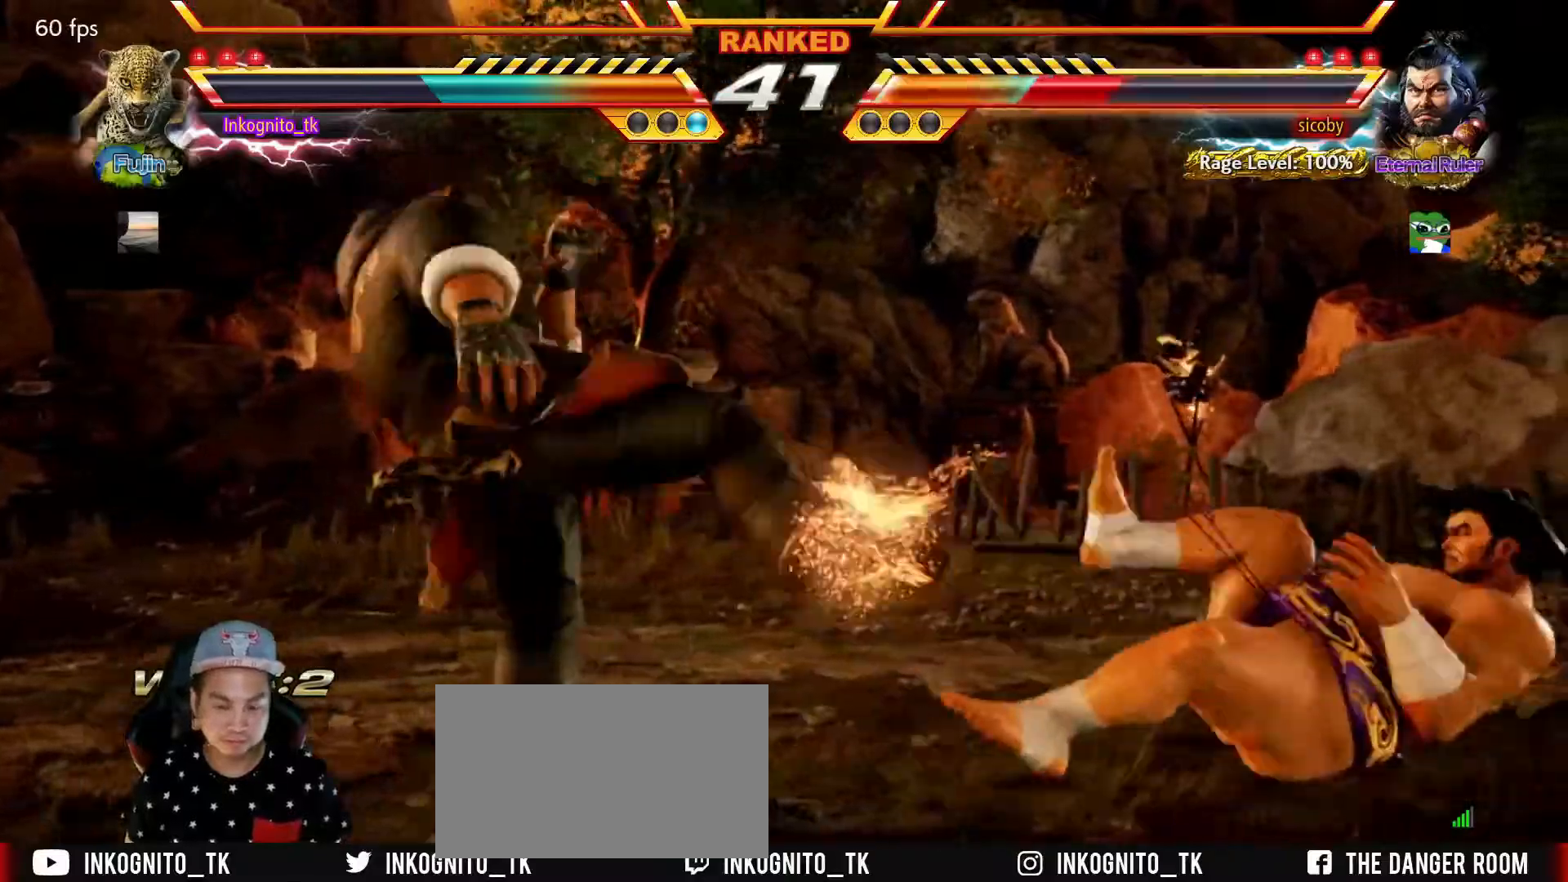
{"buttons": [], "left_stick": "right", "events": [[300, "left_stick", "right"], [367, "left_stick", "center"], [434, "left_stick", "right"]]}
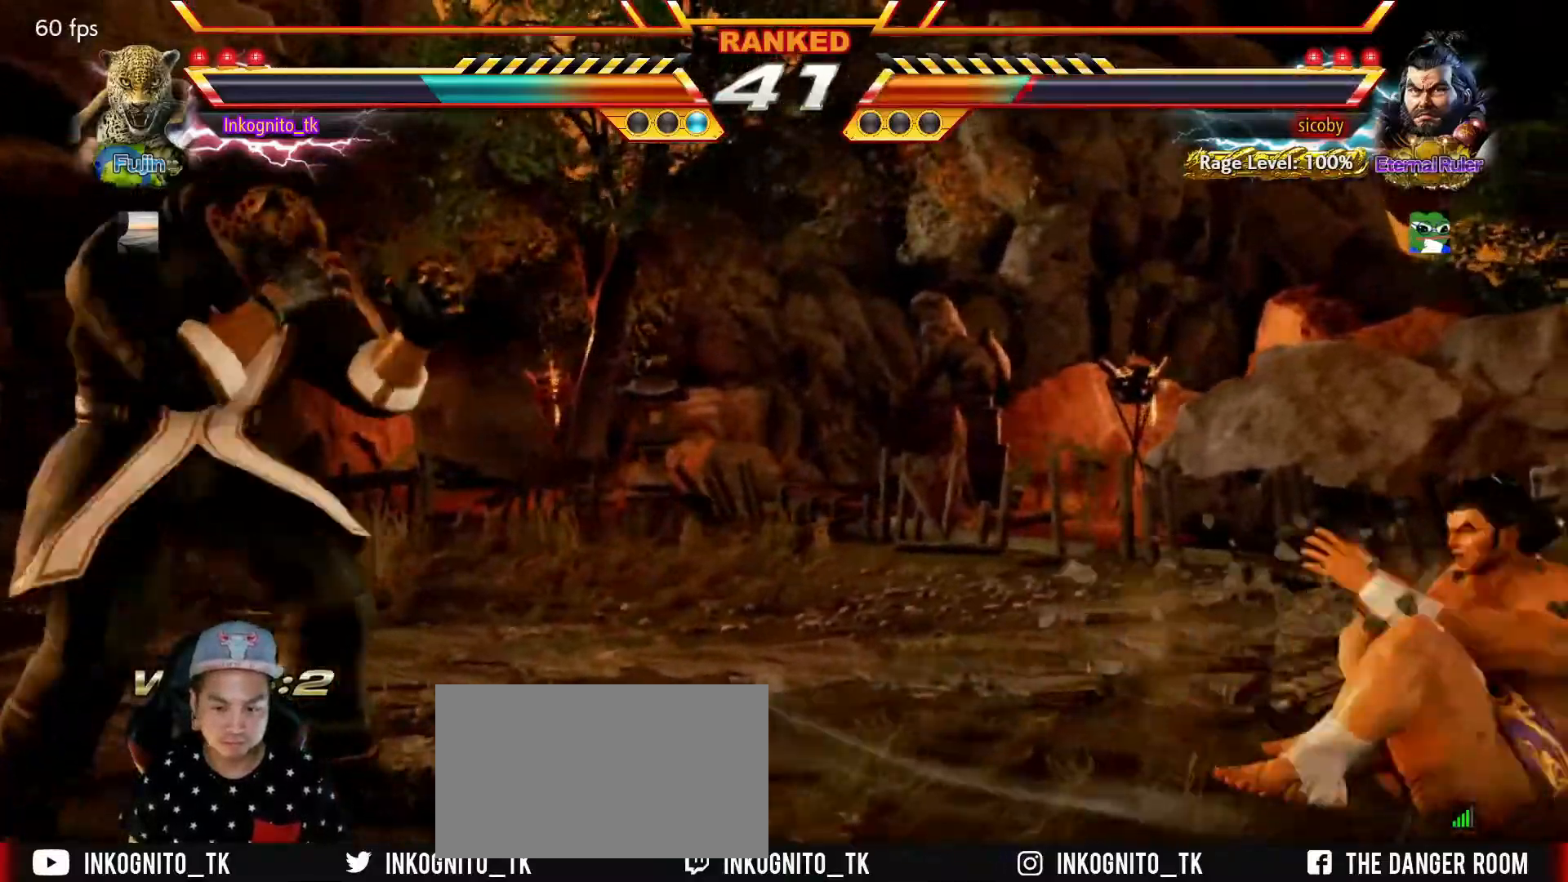
{"buttons": ["SQUARE"], "left_stick": "down-left", "events": [[234, "left_stick", "left"], [284, "left_stick", "center"], [350, "left_stick", "left"], [467, "SQUARE", "down"], [467, "left_stick", "down-left"]]}
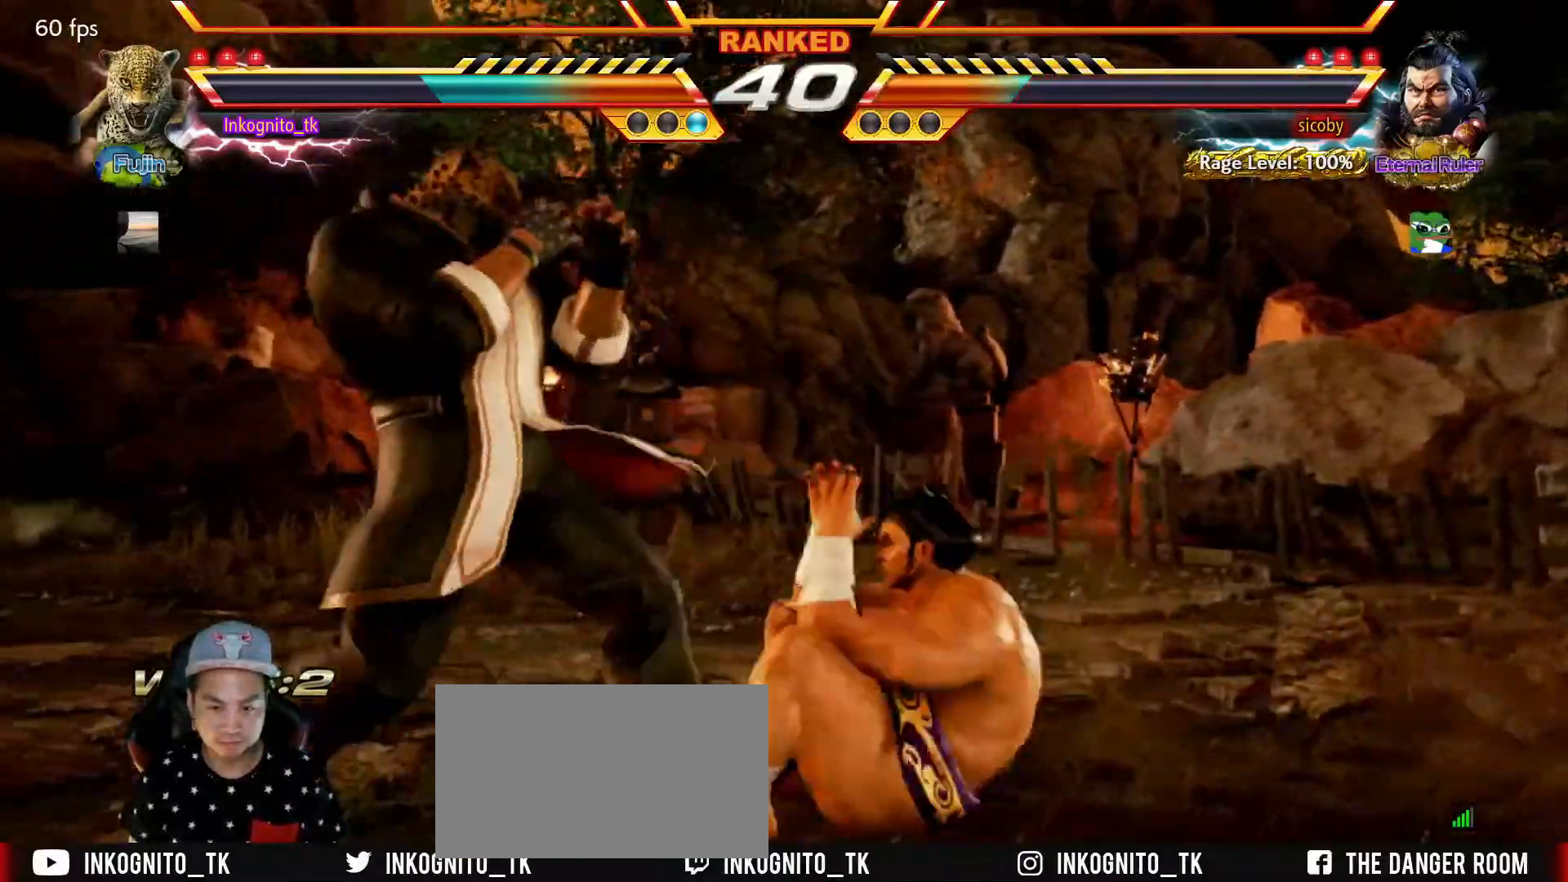
{"buttons": [], "left_stick": "center", "events": [[400, "SQUARE", "up"], [400, "left_stick", "center"]]}
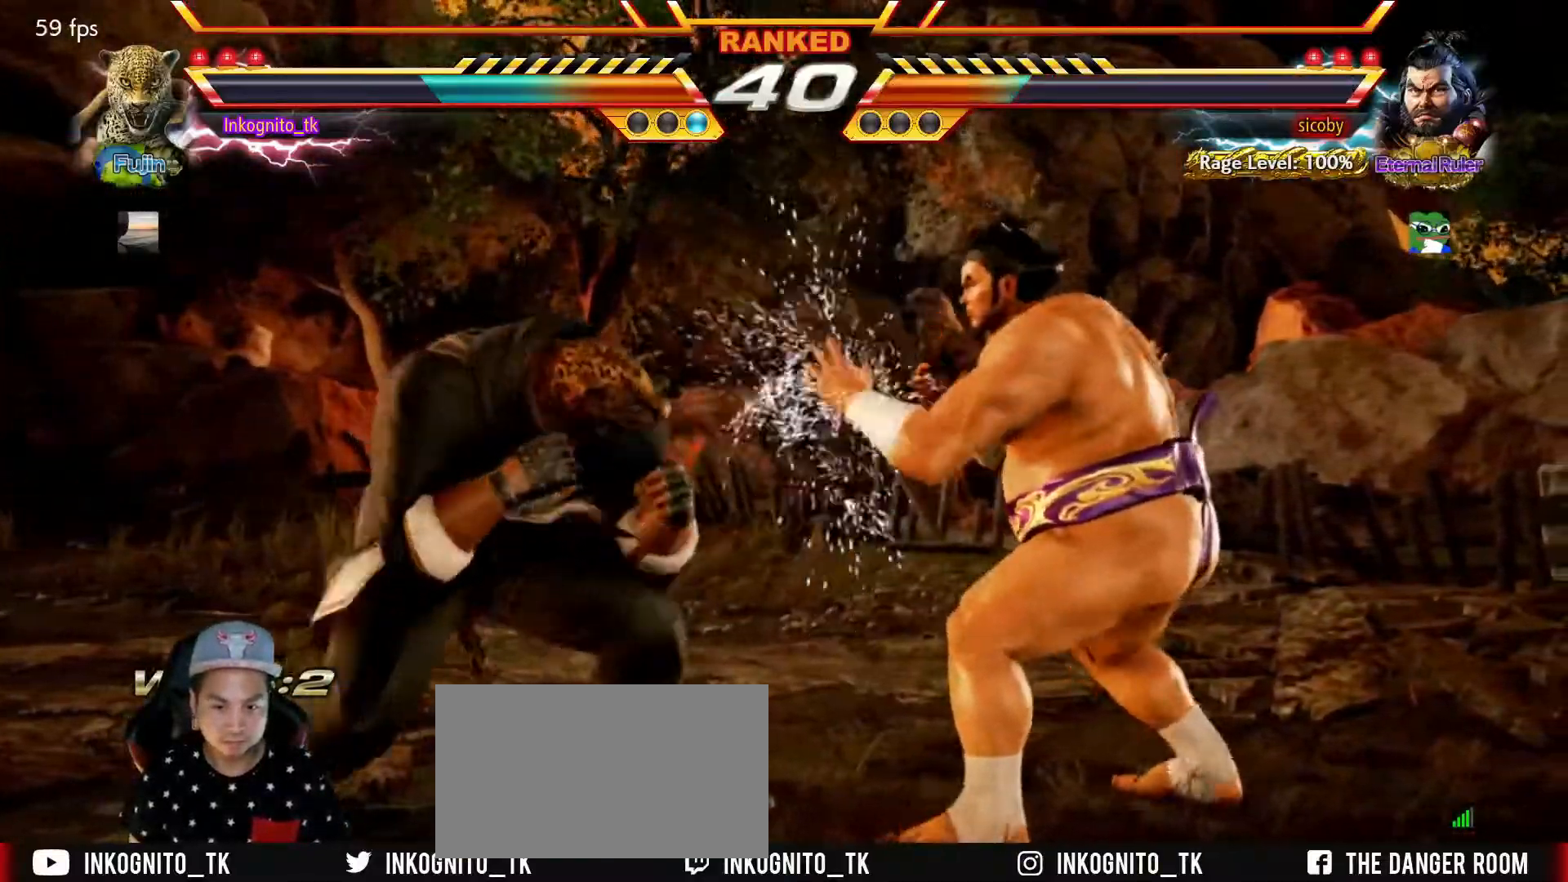
{"buttons": [], "left_stick": "left", "events": [[50, "left_stick", "left"], [100, "left_stick", "center"], [167, "left_stick", "left"]]}
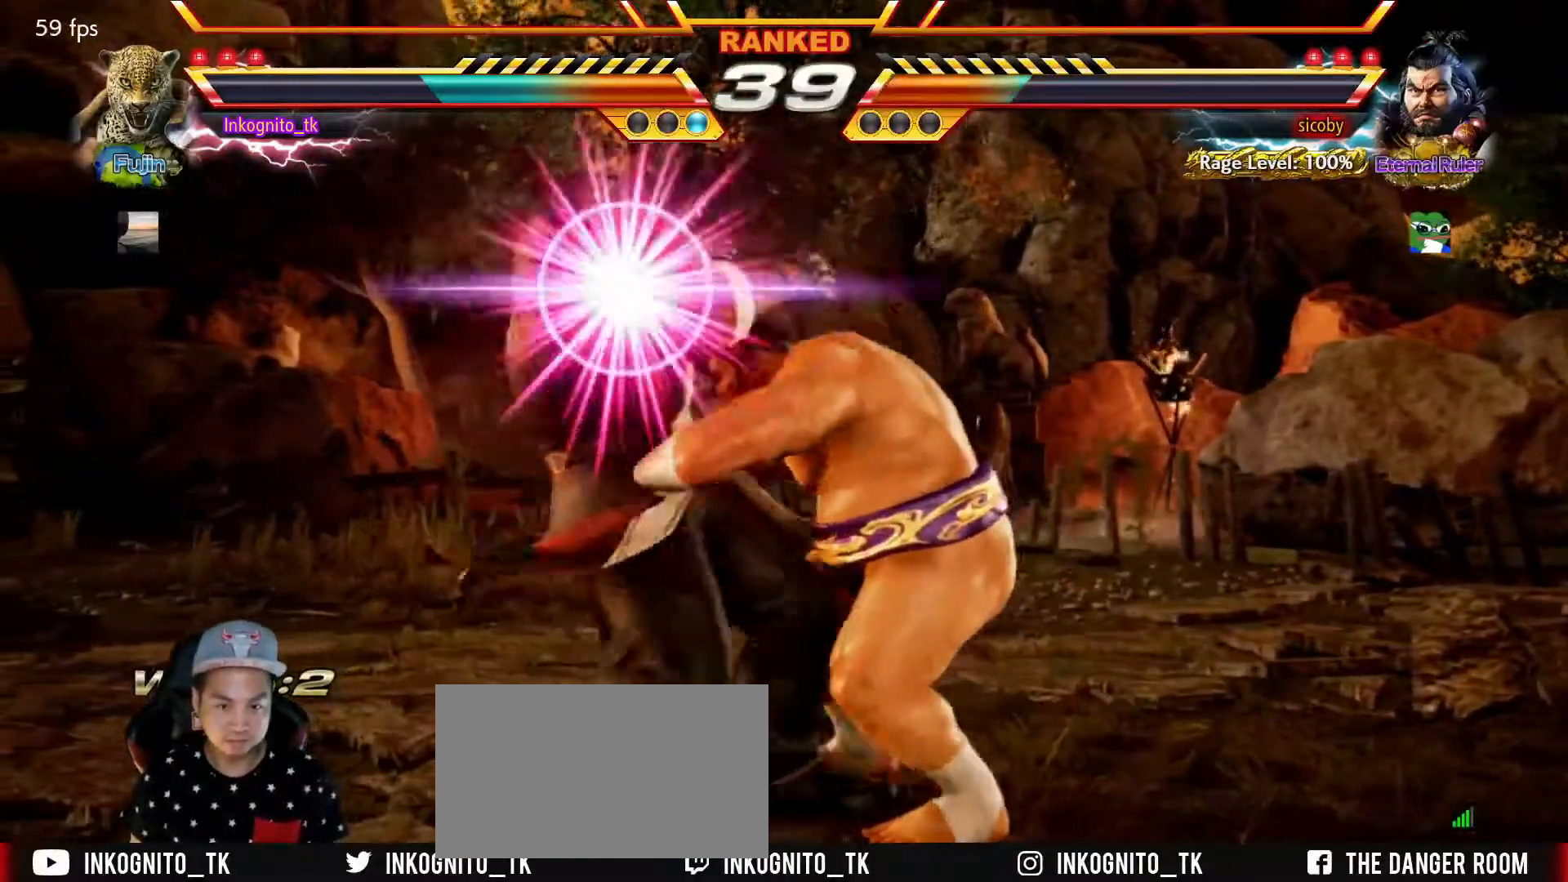
{"buttons": [], "left_stick": "center", "events": [[67, "SQUARE", "down"], [67, "TRIANGLE", "down"], [134, "SQUARE", "up"], [134, "TRIANGLE", "up"], [134, "left_stick", "center"]]}
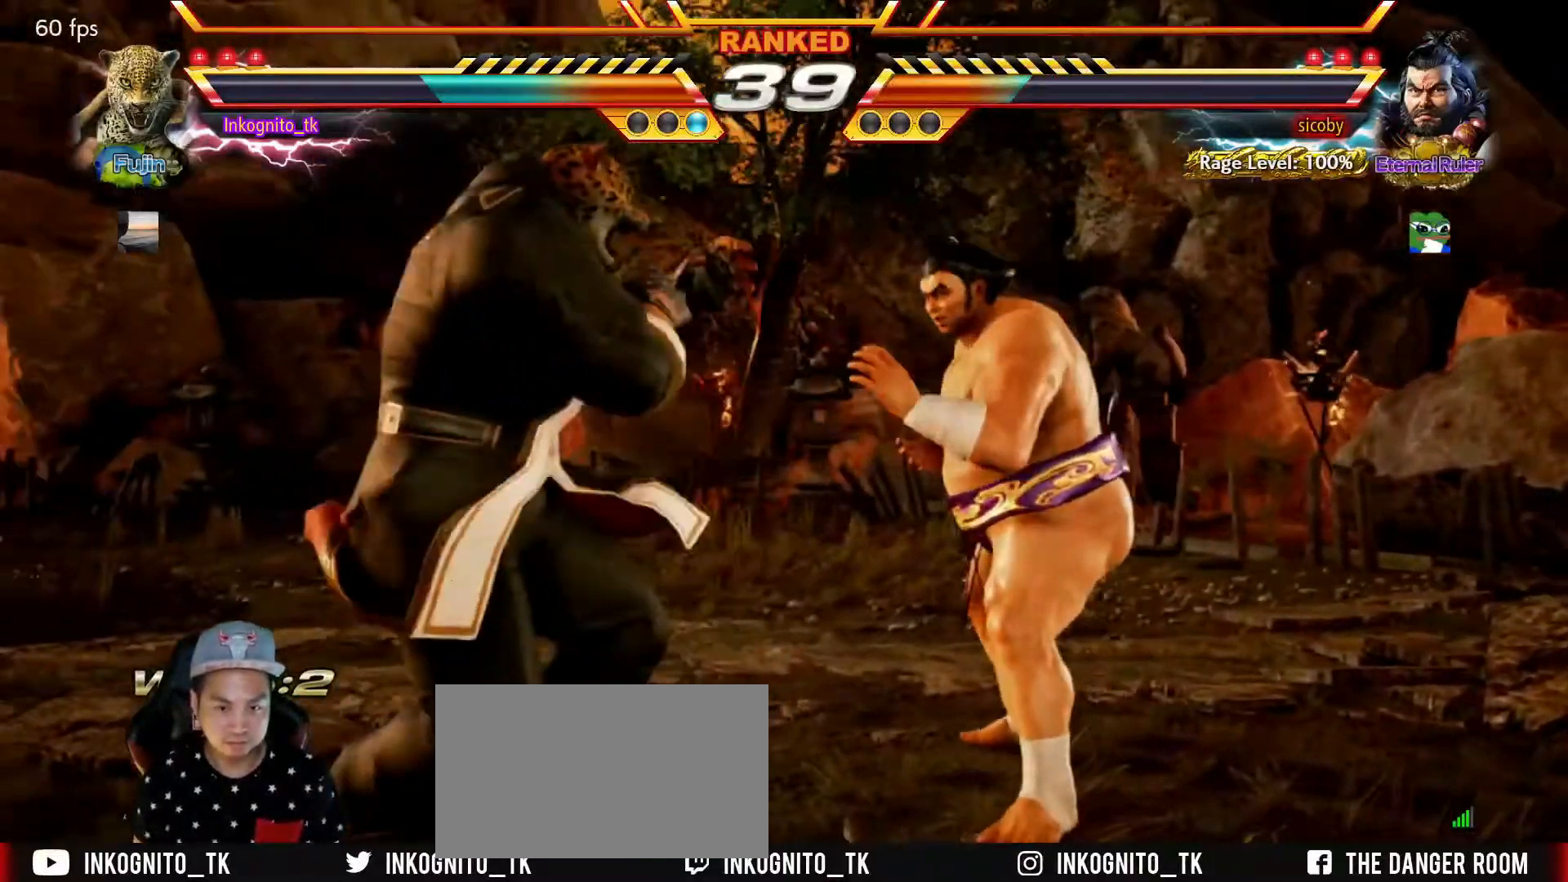
{"buttons": [], "left_stick": "left", "events": [[17, "left_stick", "right"], [100, "left_stick", "center"], [167, "left_stick", "right"], [300, "left_stick", "left"]]}
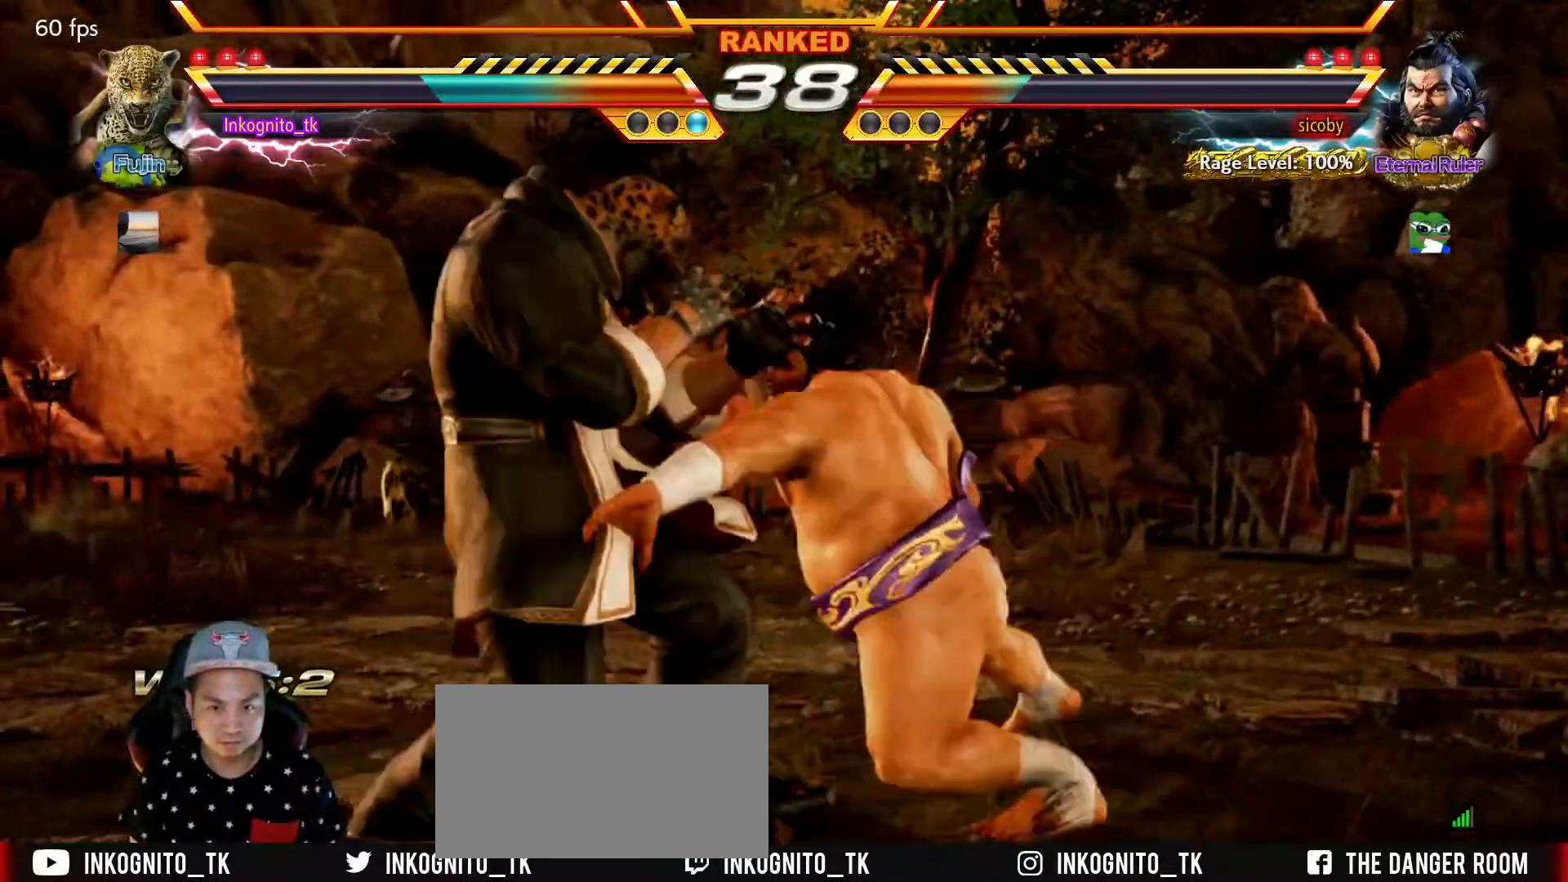
{"buttons": ["TRIANGLE"], "left_stick": "center", "events": [[100, "left_stick", "center"], [350, "TRIANGLE", "down"]]}
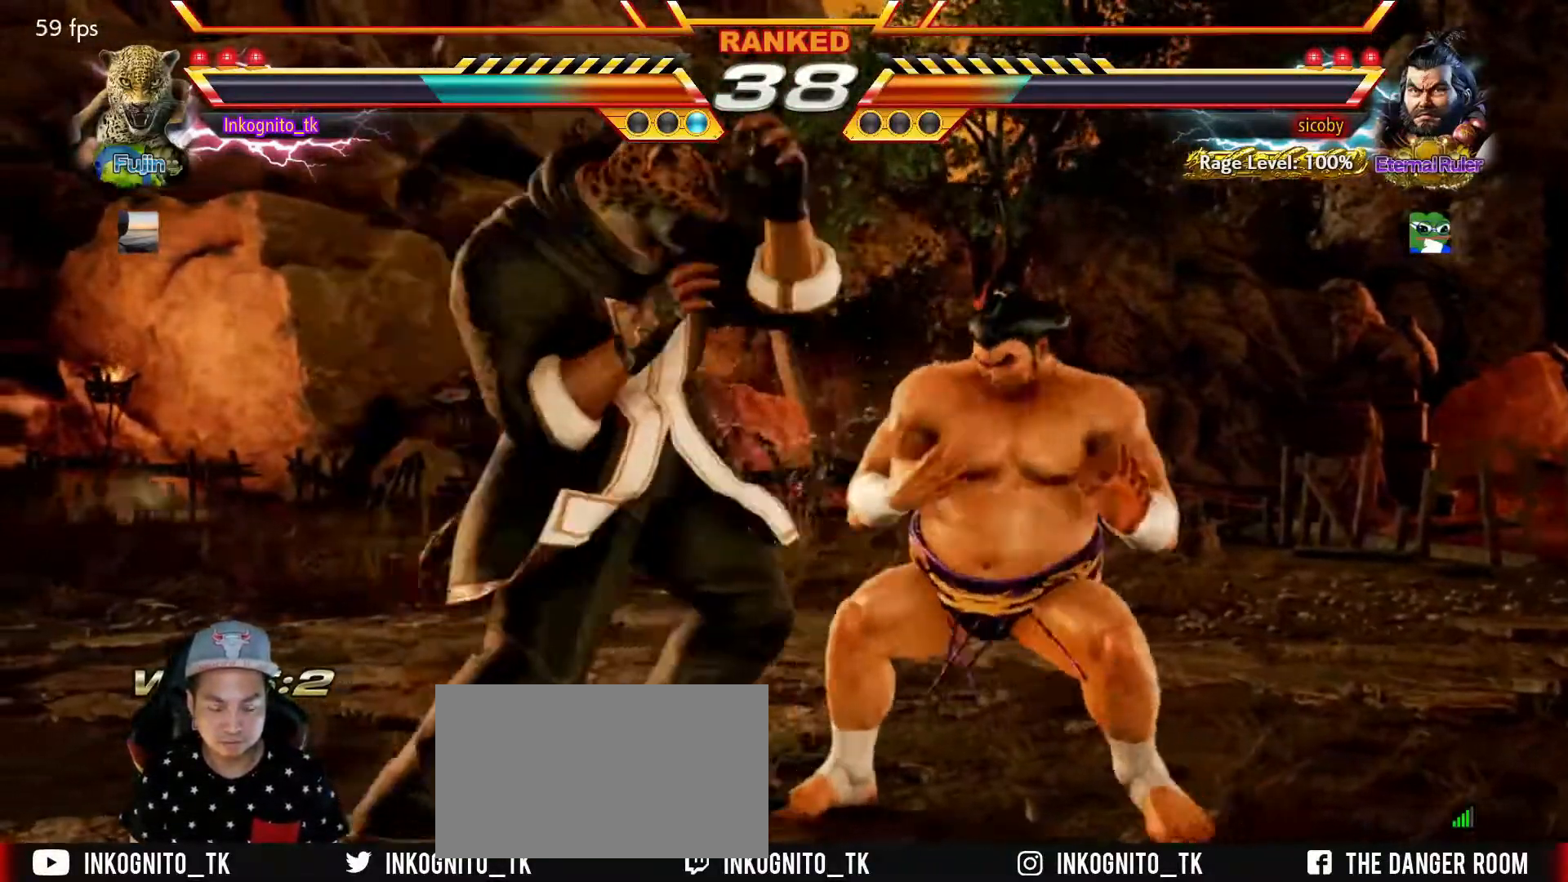
{"buttons": ["SQUARE"], "left_stick": "center", "events": [[34, "SQUARE", "down"], [100, "TRIANGLE", "up"]]}
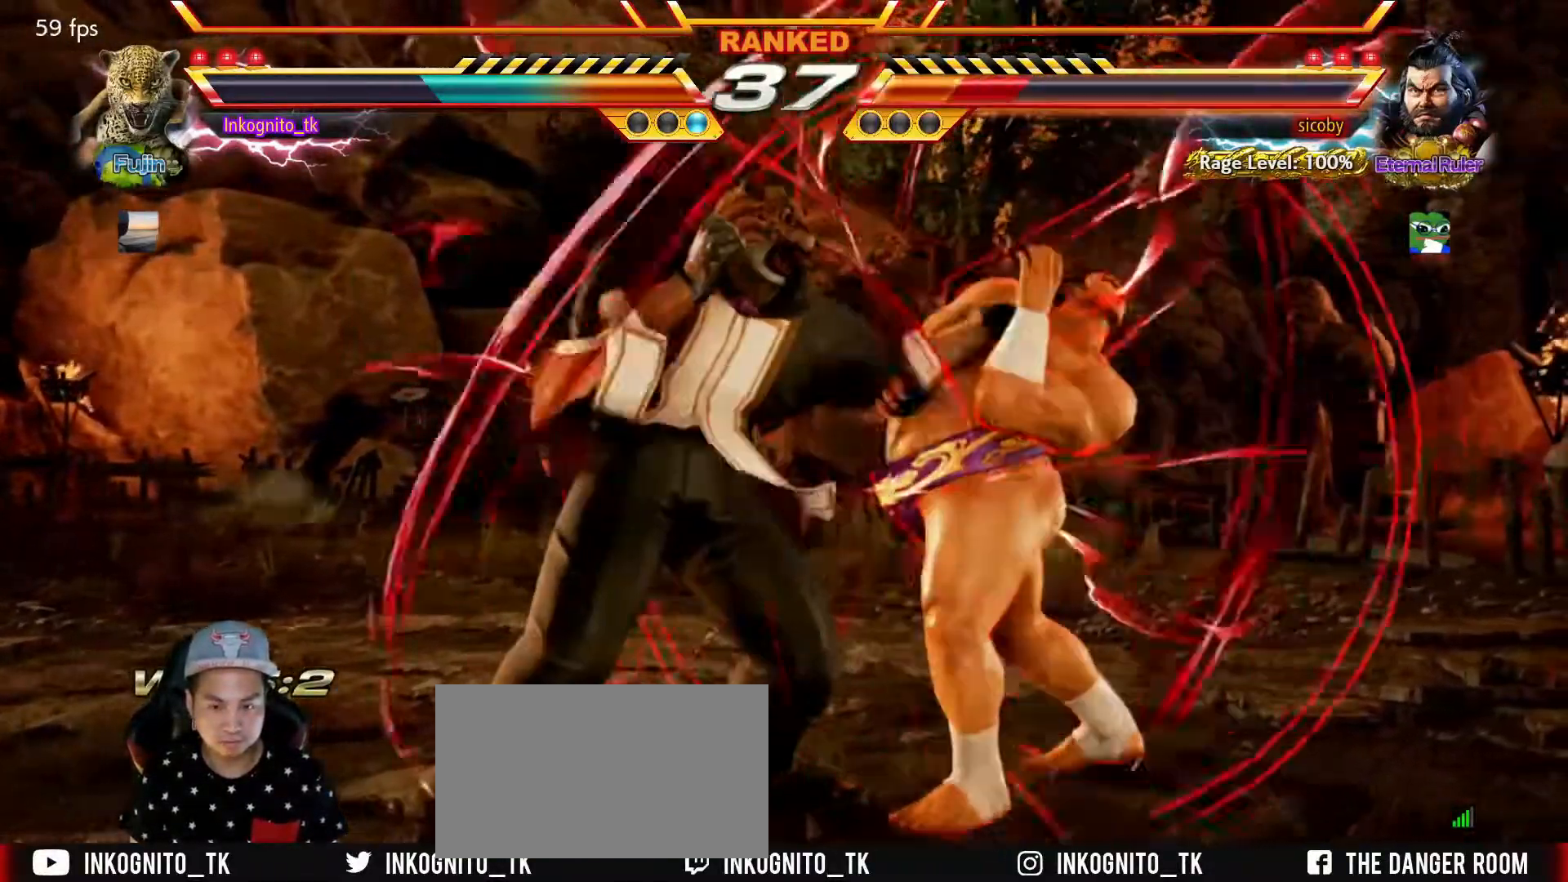
{"buttons": [], "left_stick": "right", "events": [[200, "left_stick", "right"], [250, "left_stick", "center"], [334, "left_stick", "right"], [384, "left_stick", "center"], [400, "SQUARE", "up"], [500, "left_stick", "right"]]}
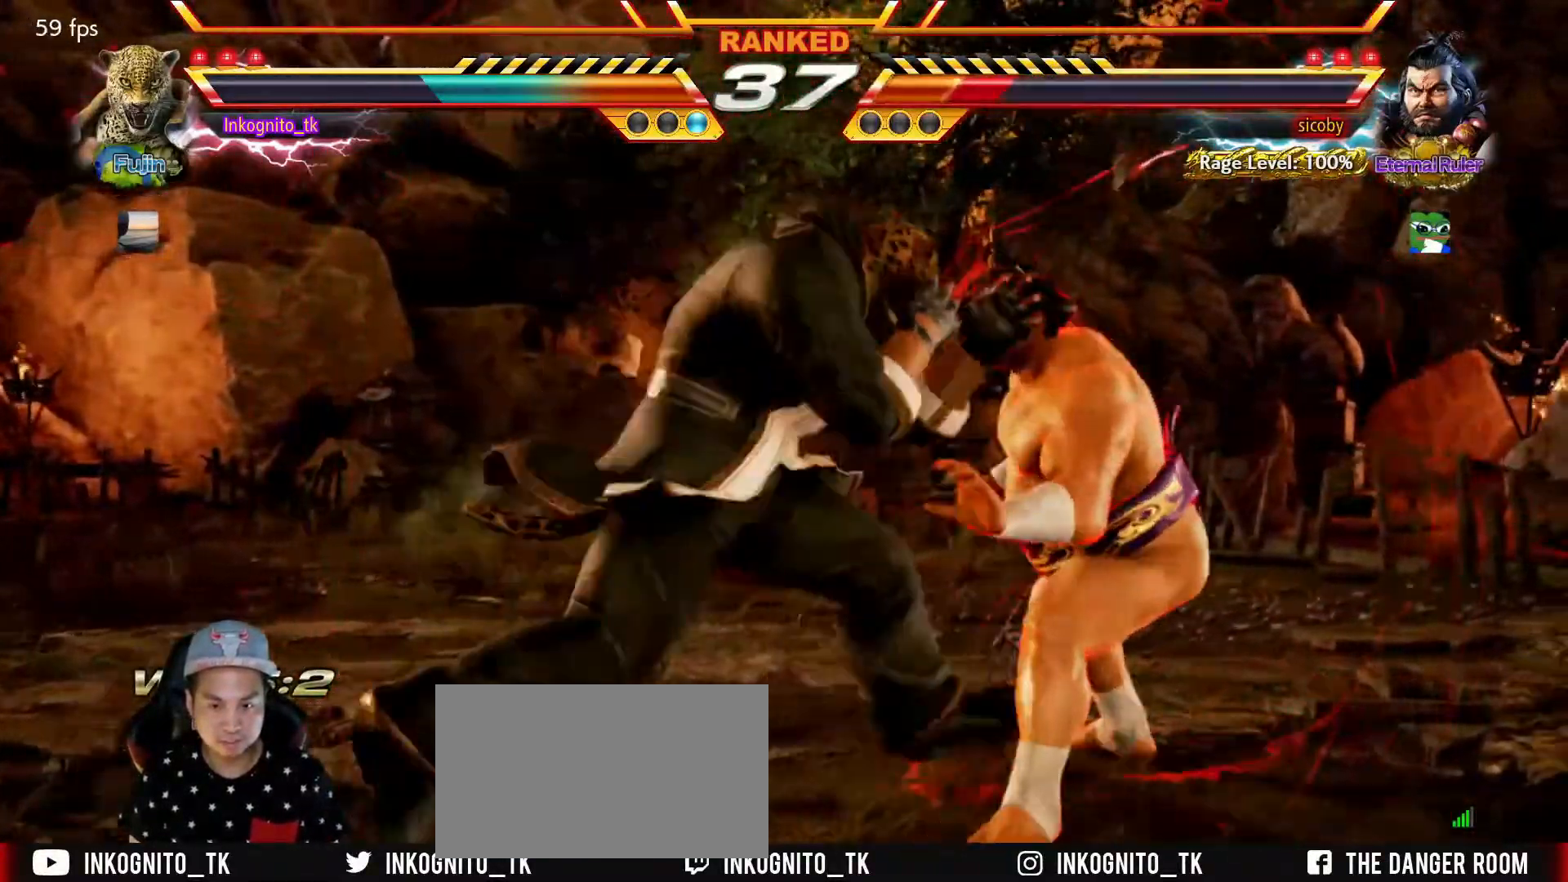
{"buttons": [], "left_stick": "center", "events": [[50, "CROSS", "down"], [100, "CROSS", "up"], [100, "left_stick", "center"], [300, "R1", "down"], [367, "R1", "up"]]}
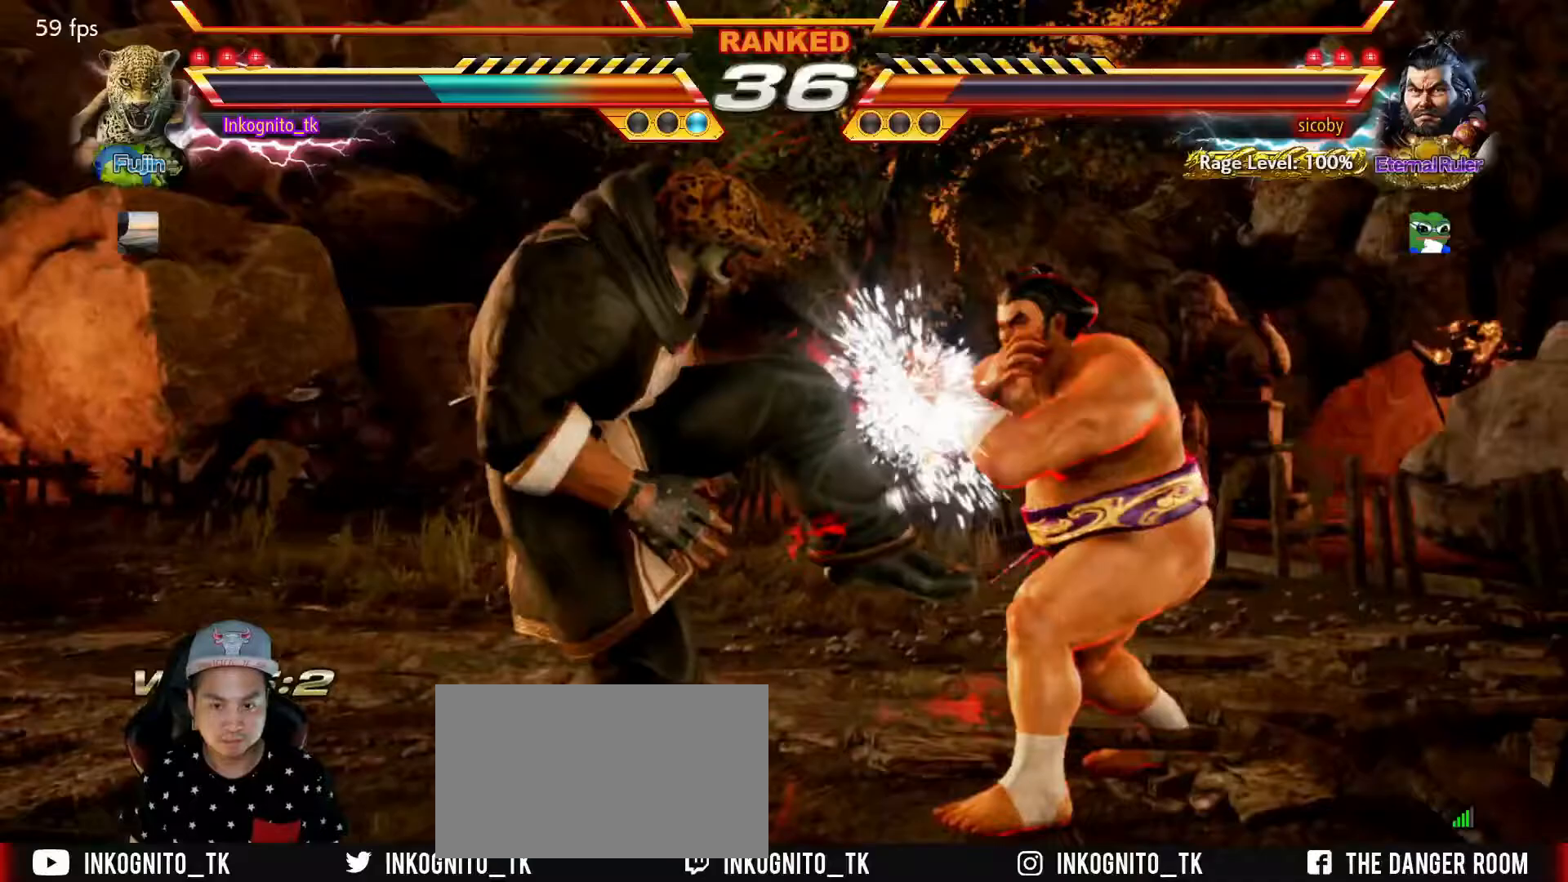
{"buttons": [], "left_stick": "left", "events": [[200, "left_stick", "left"]]}
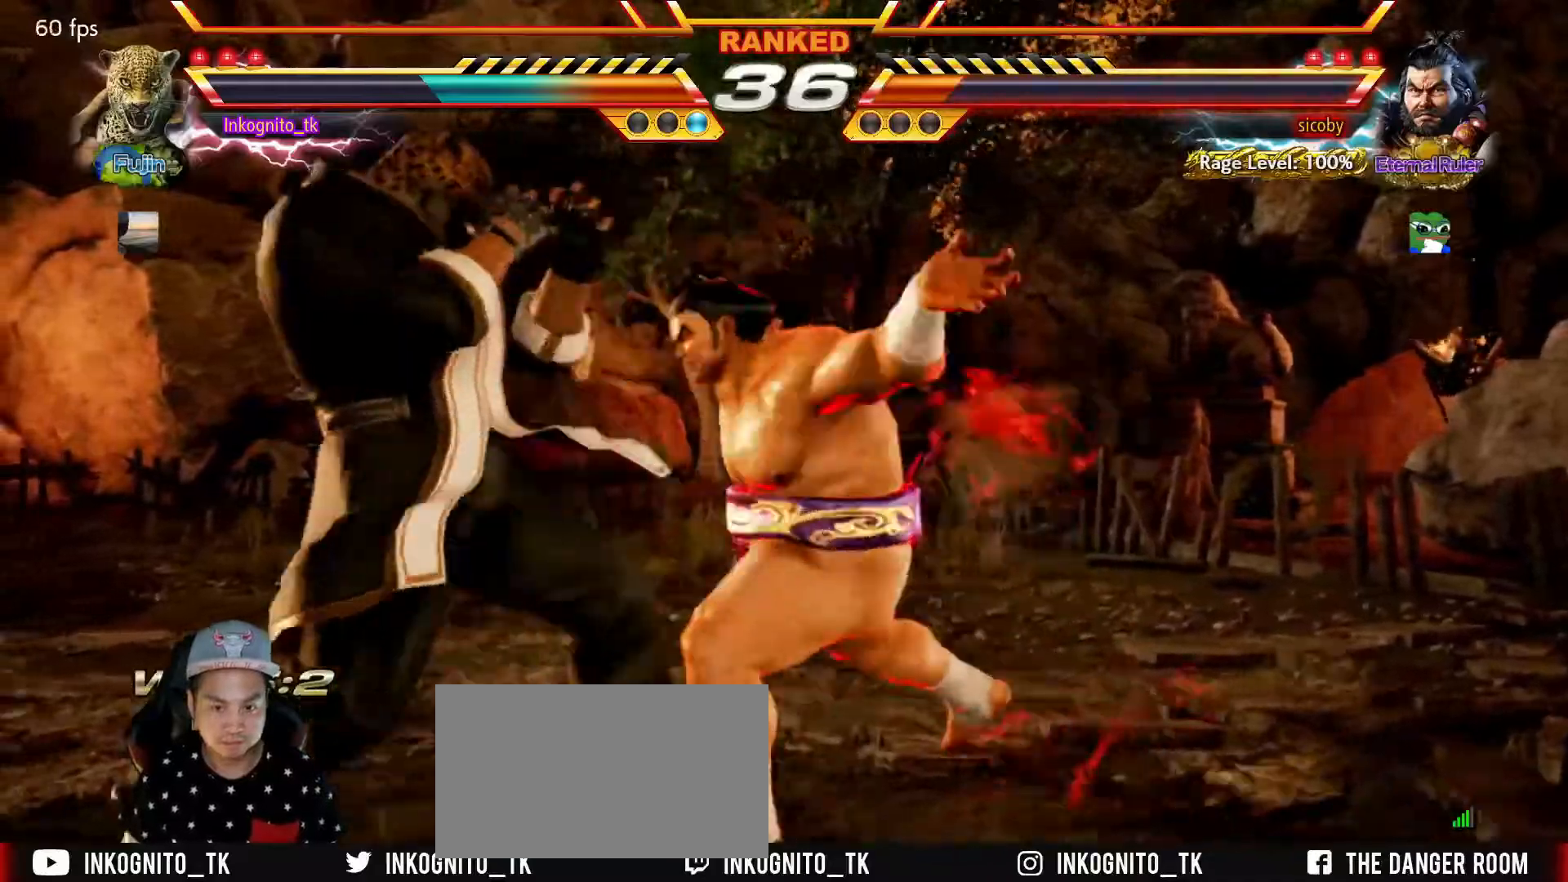
{"buttons": [], "left_stick": "left", "events": [[233, "left_stick", "center"], [367, "left_stick", "right"], [433, "left_stick", "center"], [500, "left_stick", "left"]]}
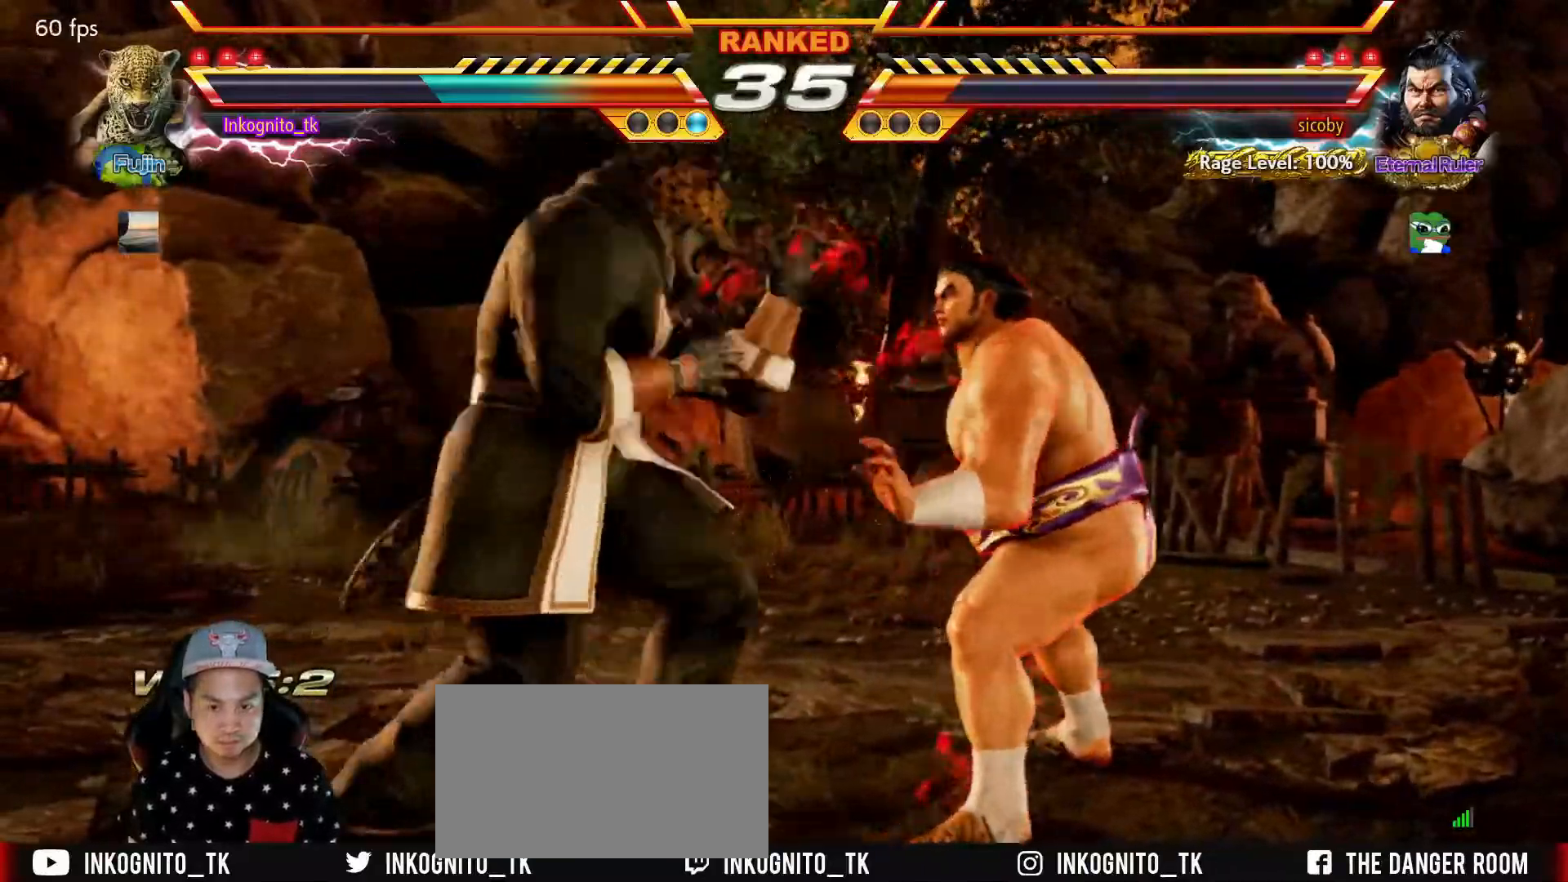
{"buttons": [], "left_stick": "left", "events": [[117, "left_stick", "center"], [167, "left_stick", "left"]]}
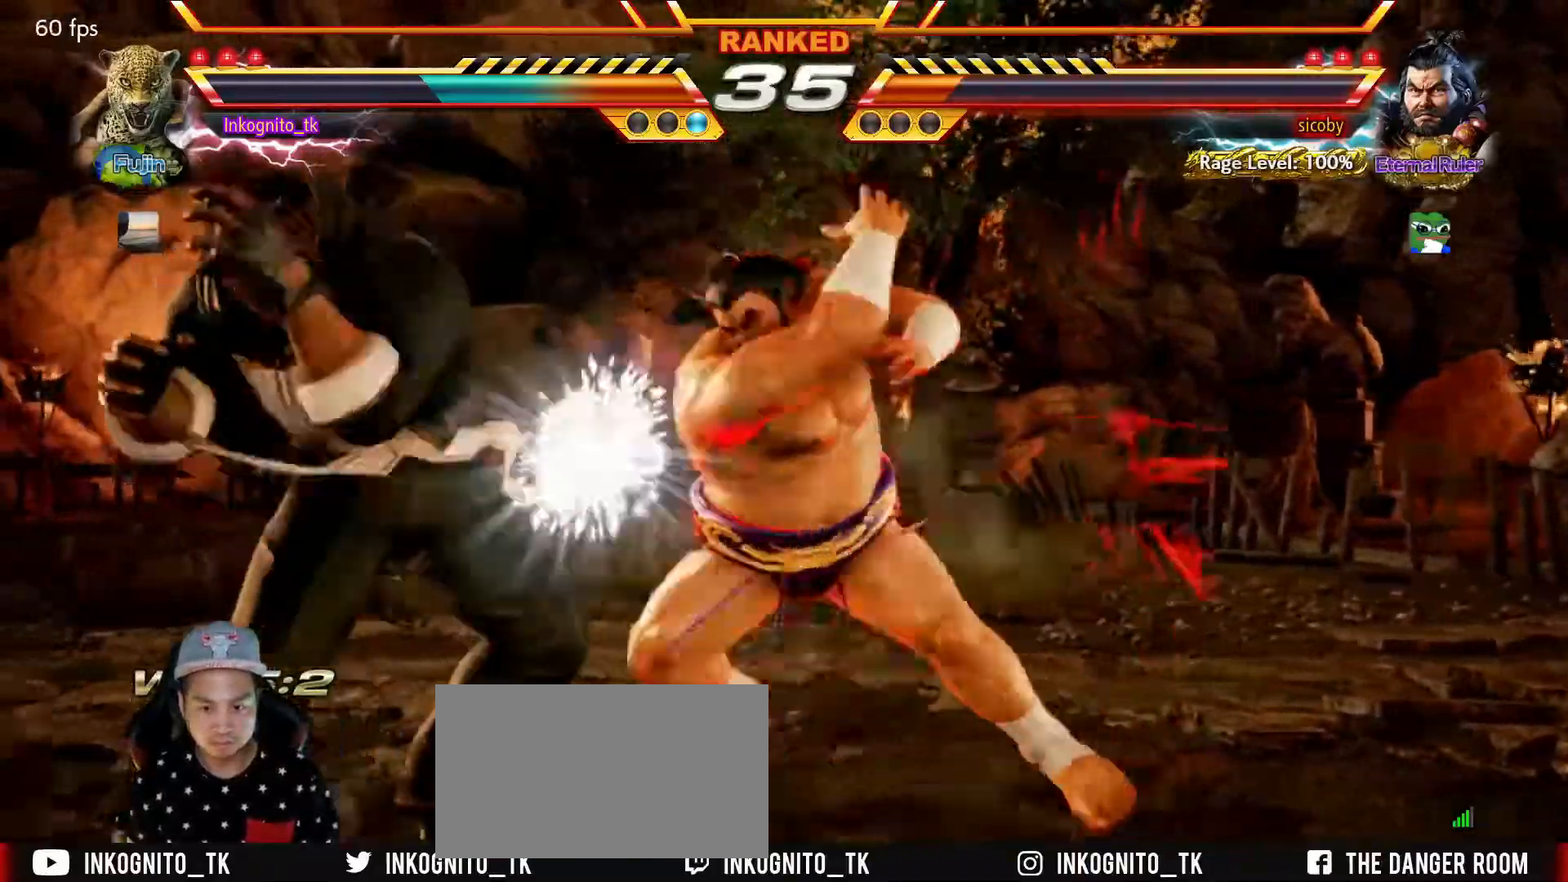
{"buttons": ["SQUARE"], "left_stick": "center", "events": [[133, "left_stick", "center"], [233, "TRIANGLE", "down"], [367, "SQUARE", "down"], [400, "TRIANGLE", "up"]]}
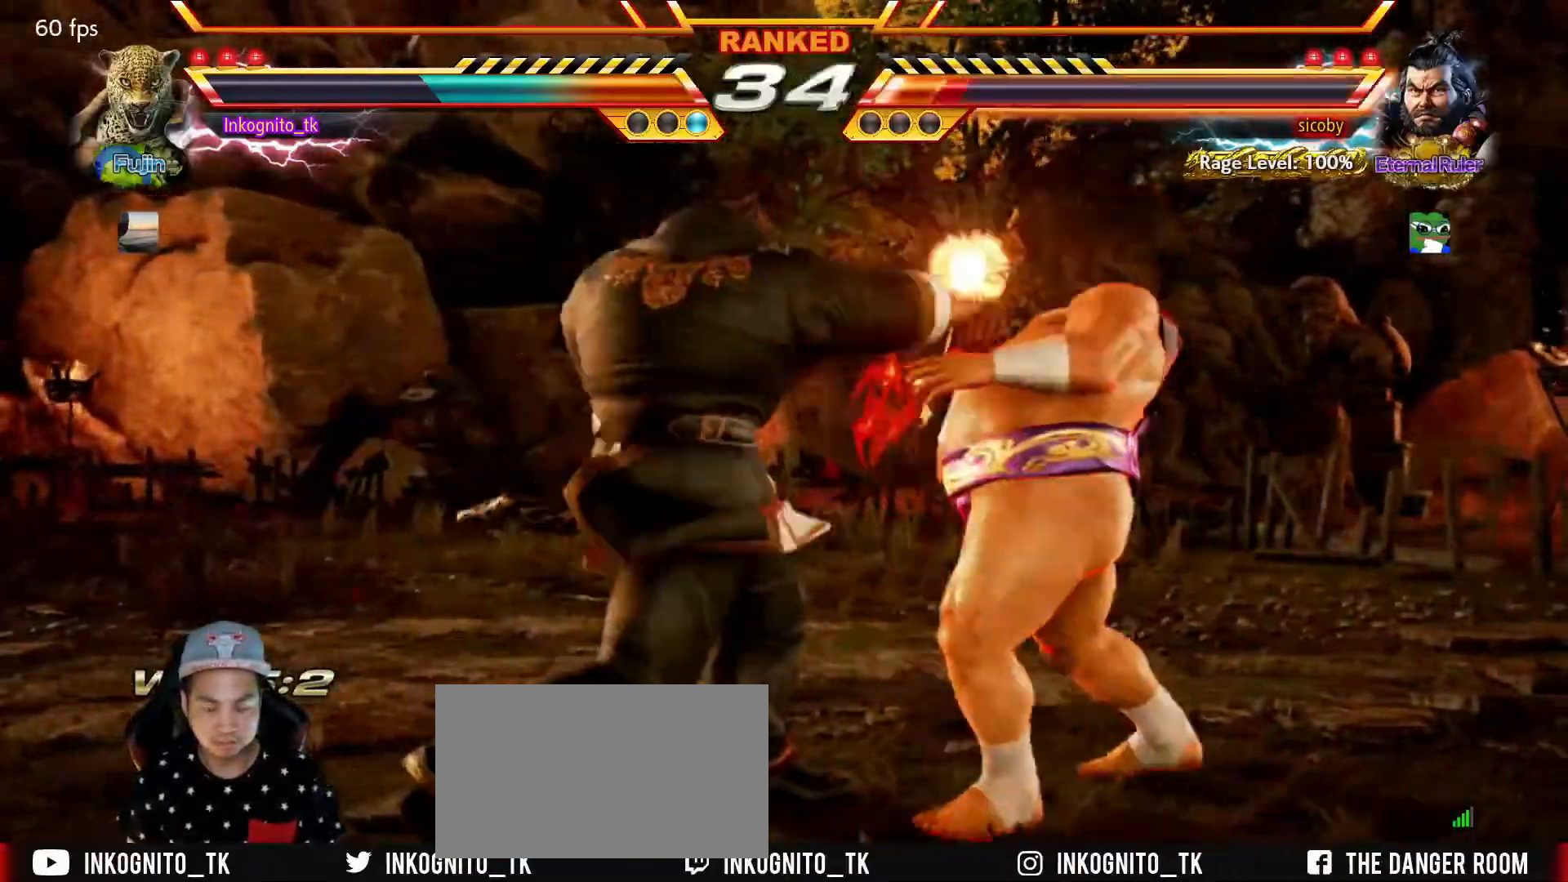
{"buttons": ["SQUARE"], "left_stick": "center", "events": []}
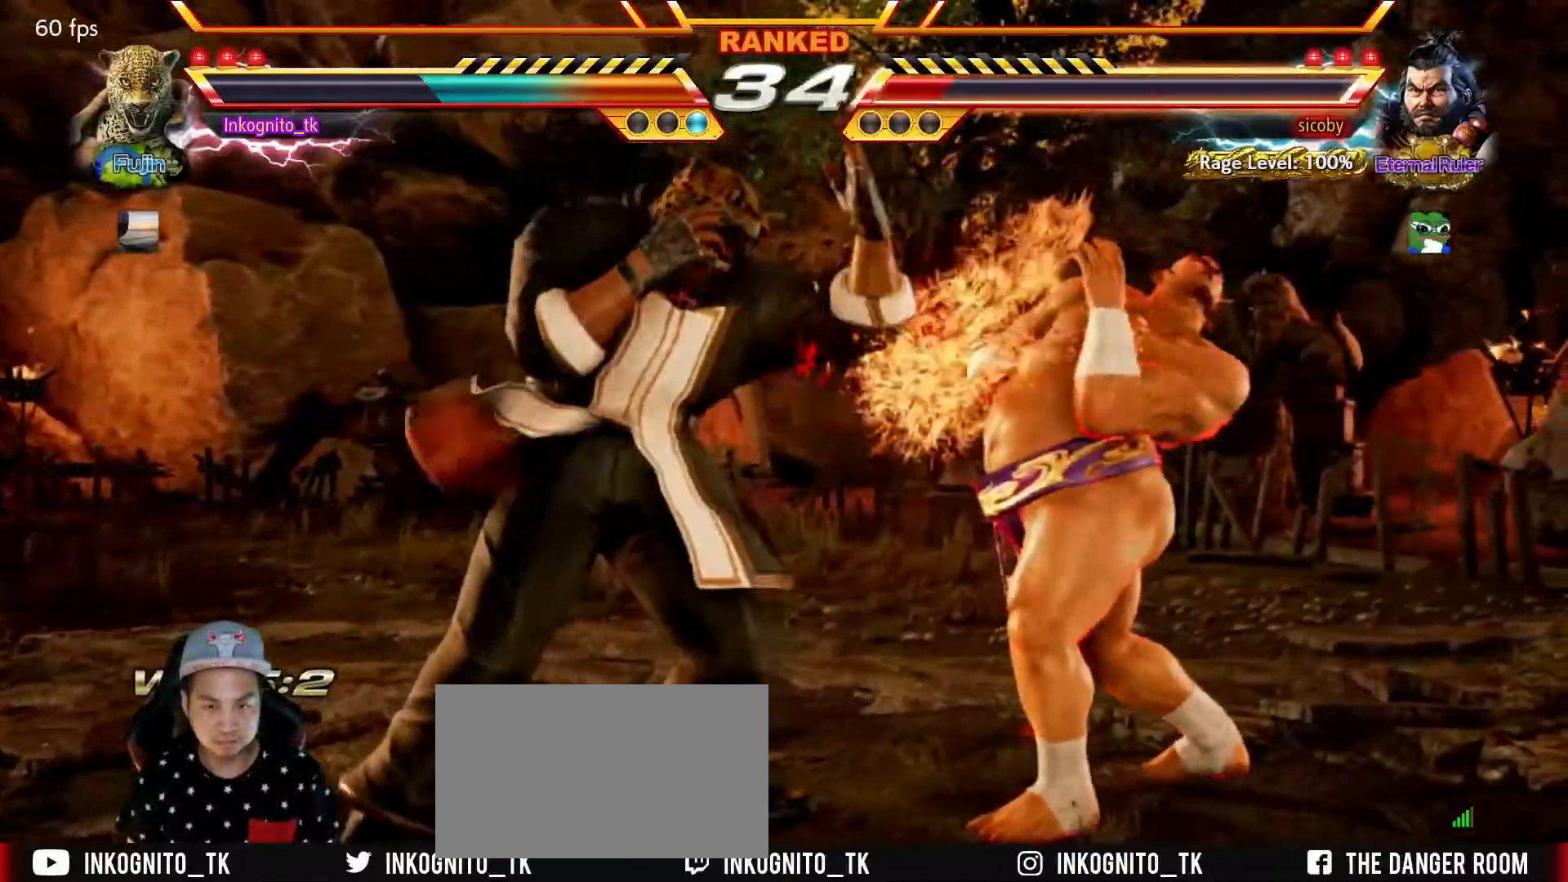
{"buttons": [], "left_stick": "center", "events": [[50, "left_stick", "right"], [100, "left_stick", "center"], [183, "left_stick", "right"], [250, "SQUARE", "up"], [267, "left_stick", "center"], [367, "left_stick", "right"], [400, "CROSS", "down"], [450, "CROSS", "up"], [450, "left_stick", "center"]]}
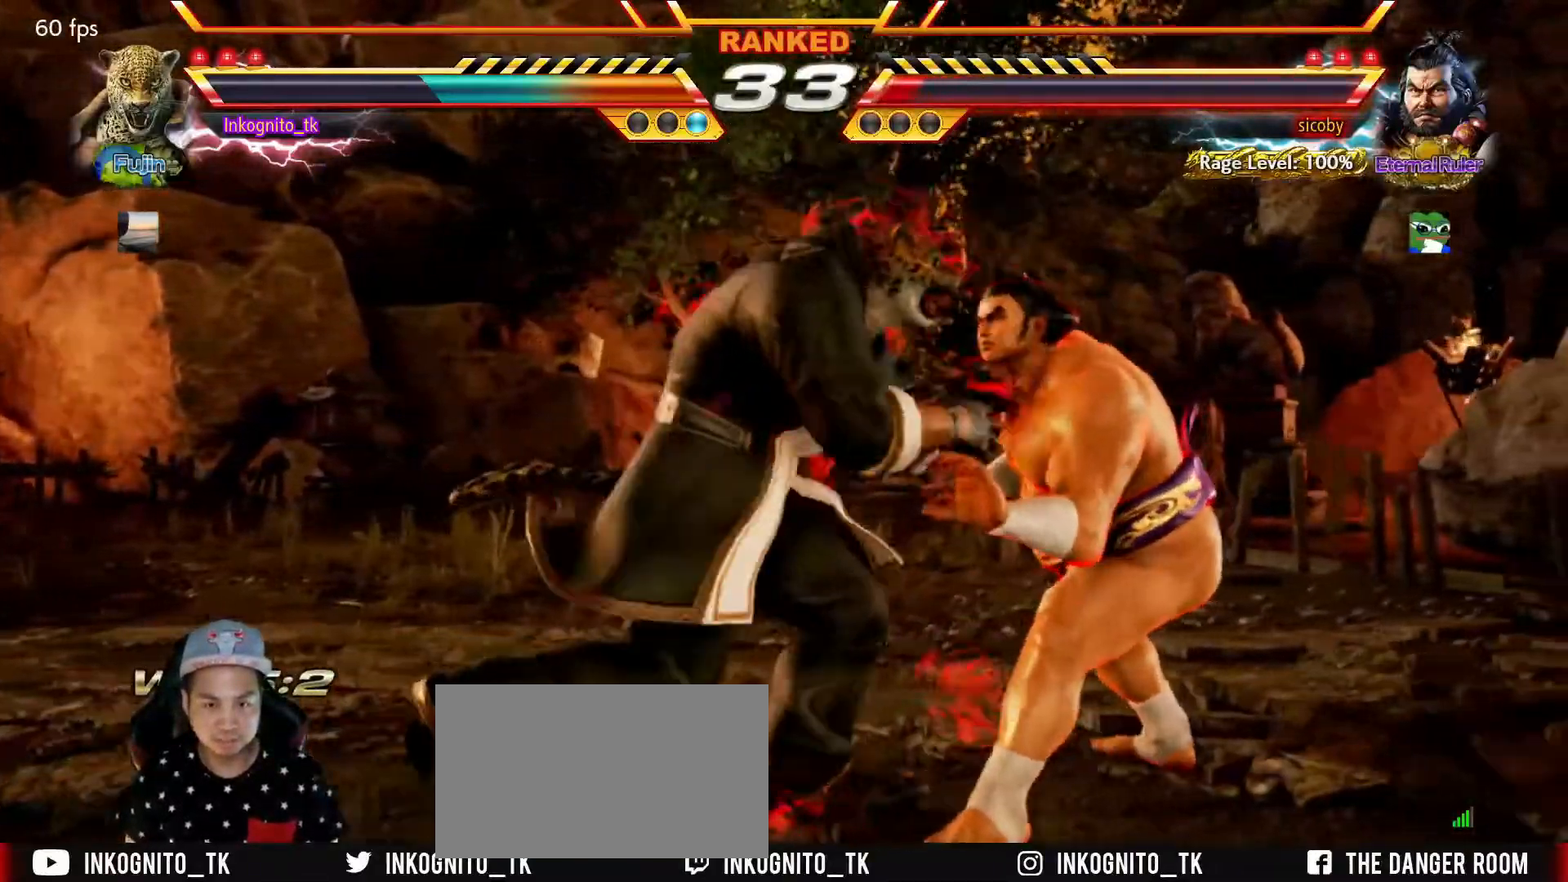
{"buttons": [], "left_stick": "center", "events": [[133, "R1", "down"], [217, "R1", "up"]]}
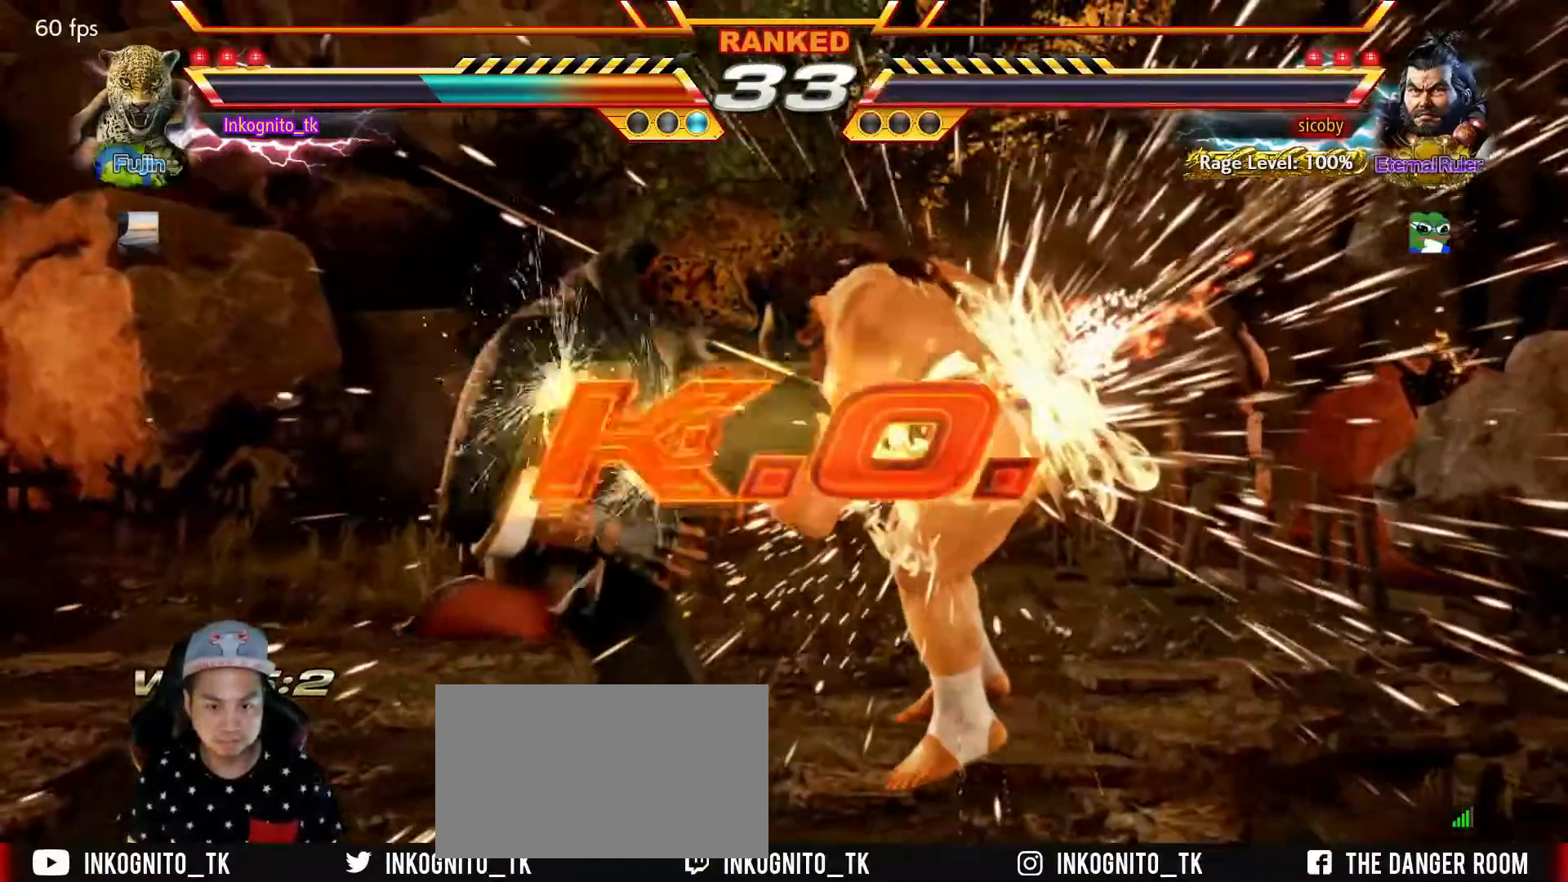
{"buttons": [], "left_stick": "center", "events": [[150, "TRIANGLE", "down"], [183, "SQUARE", "down"], [233, "TRIANGLE", "up"], [267, "SQUARE", "up"], [367, "TRIANGLE", "down"], [400, "SQUARE", "down"], [450, "TRIANGLE", "up"], [483, "SQUARE", "up"]]}
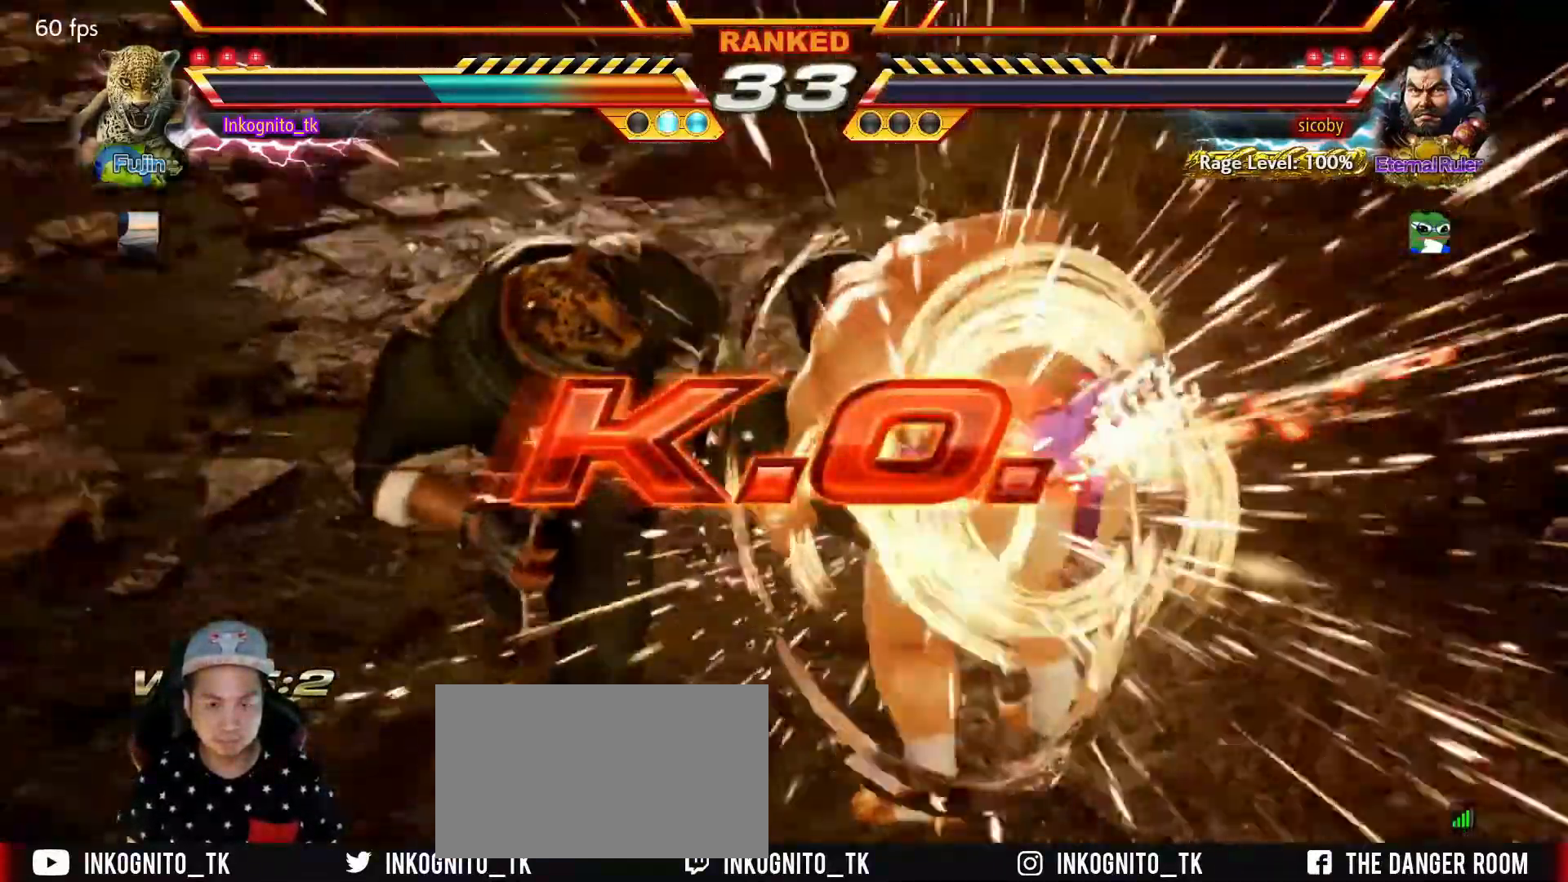
{"buttons": [], "left_stick": "center", "events": []}
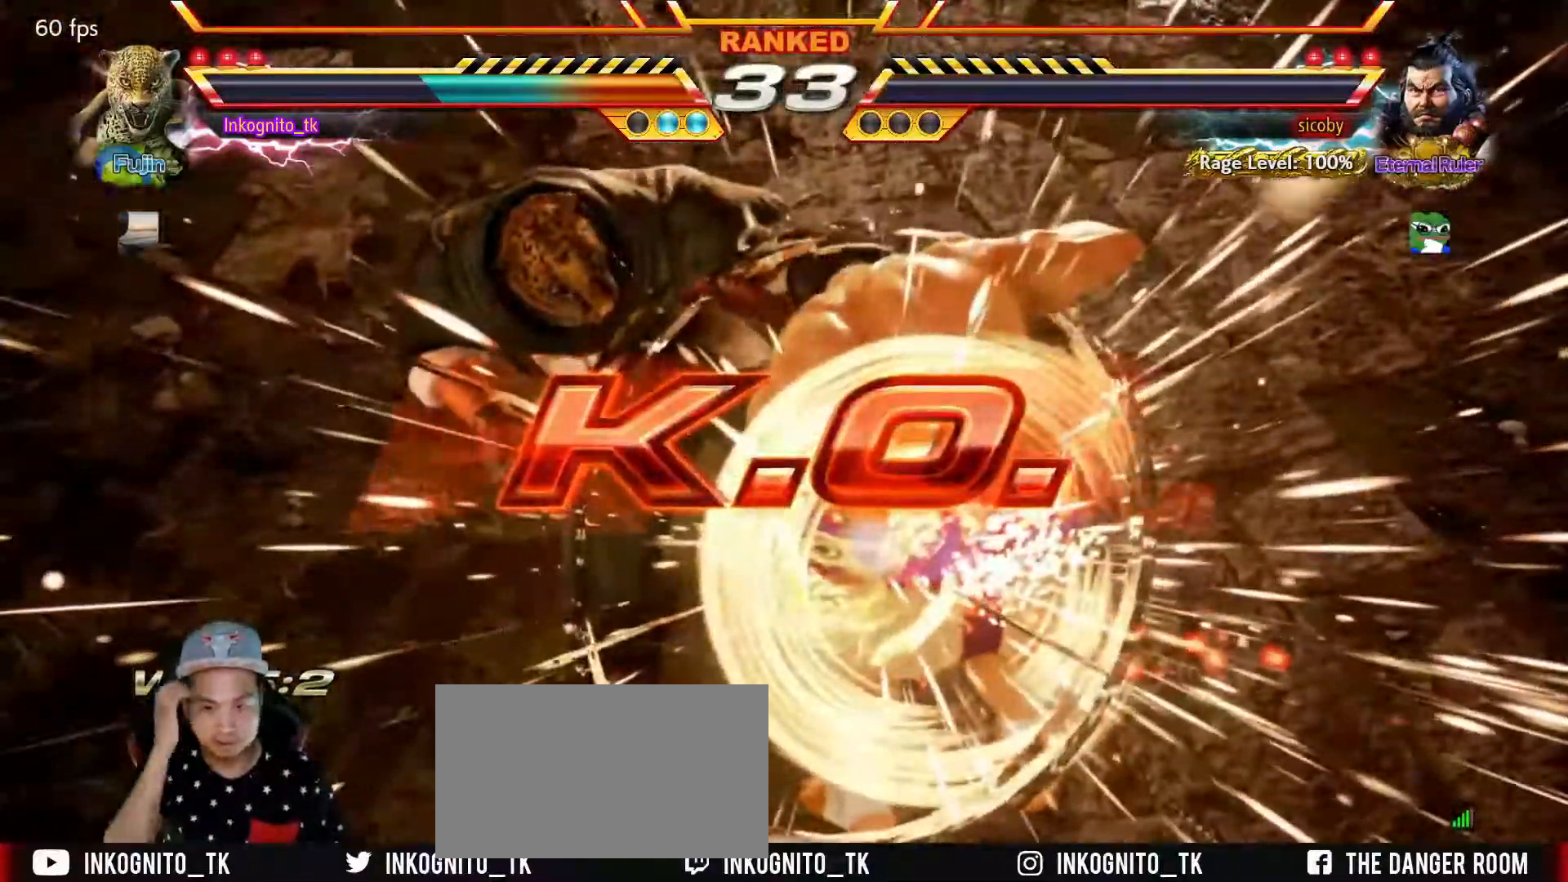
{"buttons": [], "left_stick": "center", "events": []}
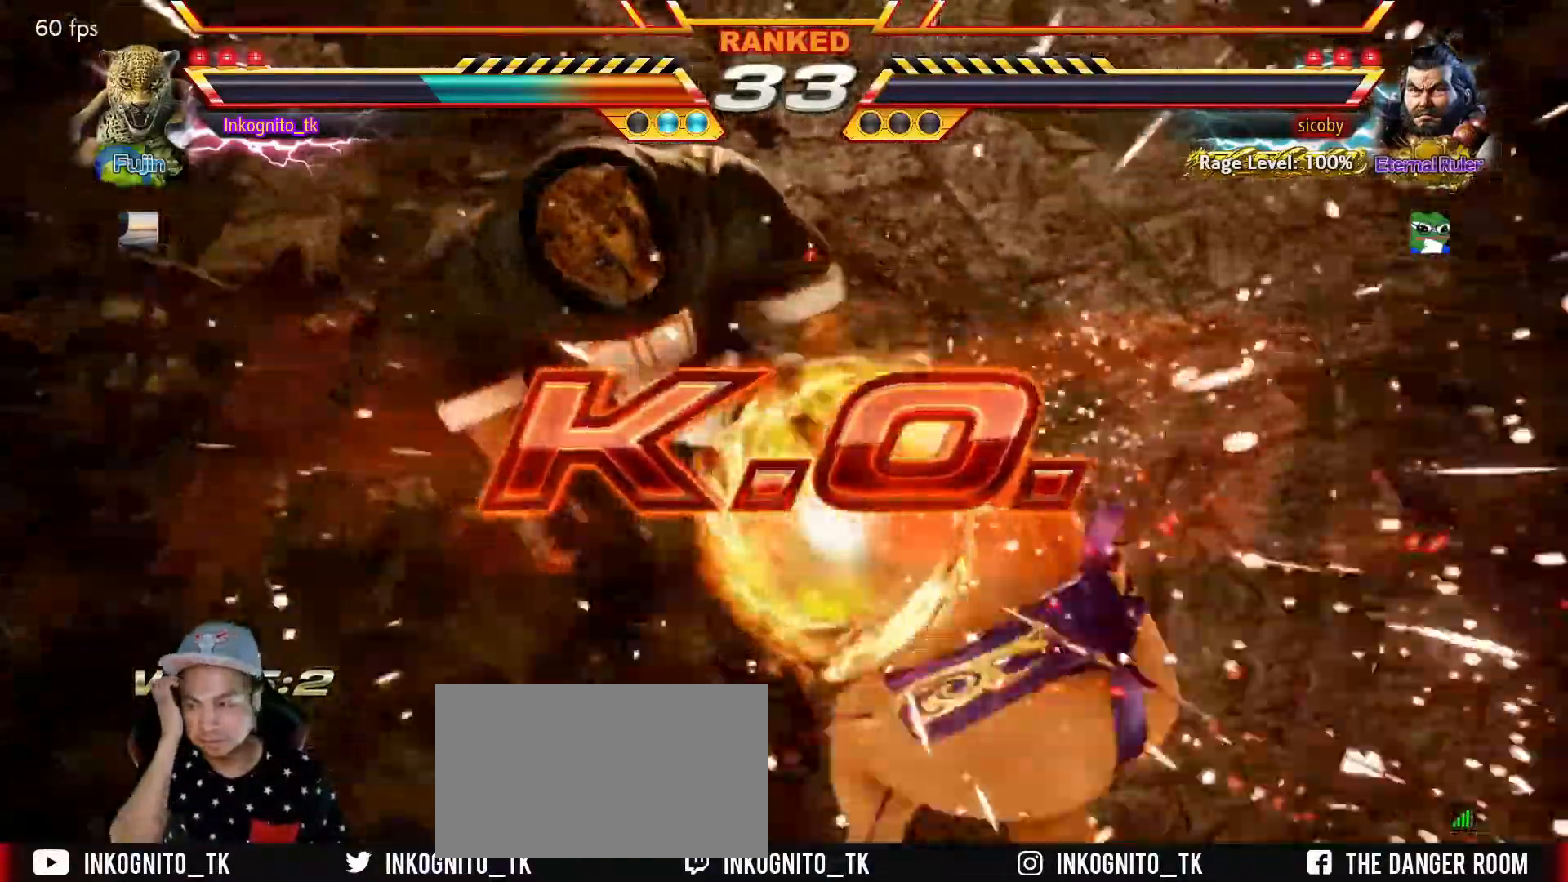
{"buttons": [], "left_stick": "center", "events": []}
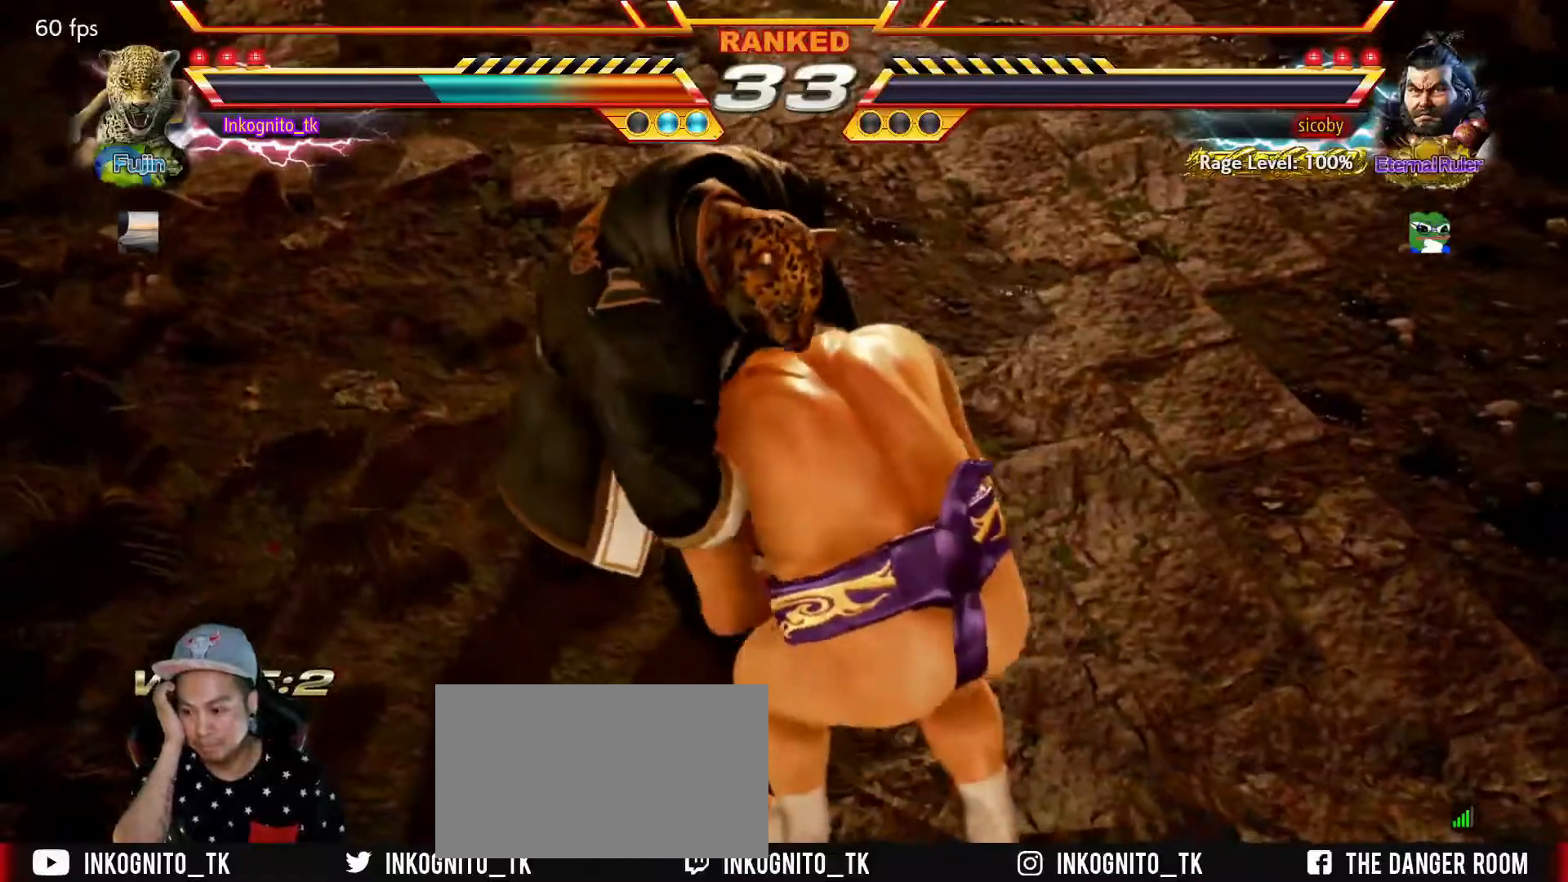
{"buttons": [], "left_stick": "center", "events": []}
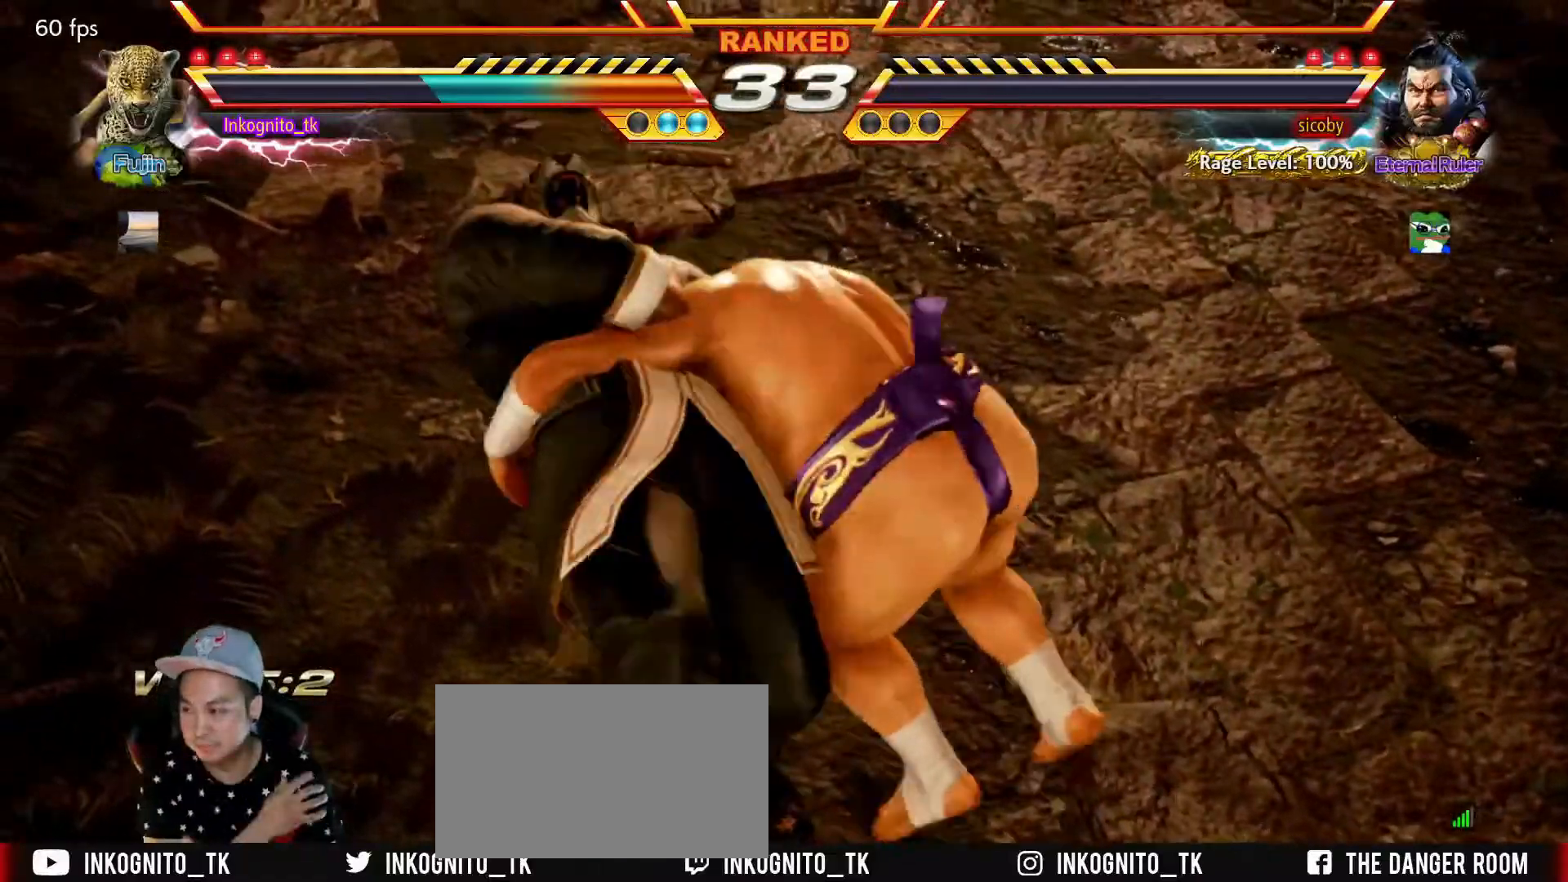
{"buttons": [], "left_stick": "center", "events": []}
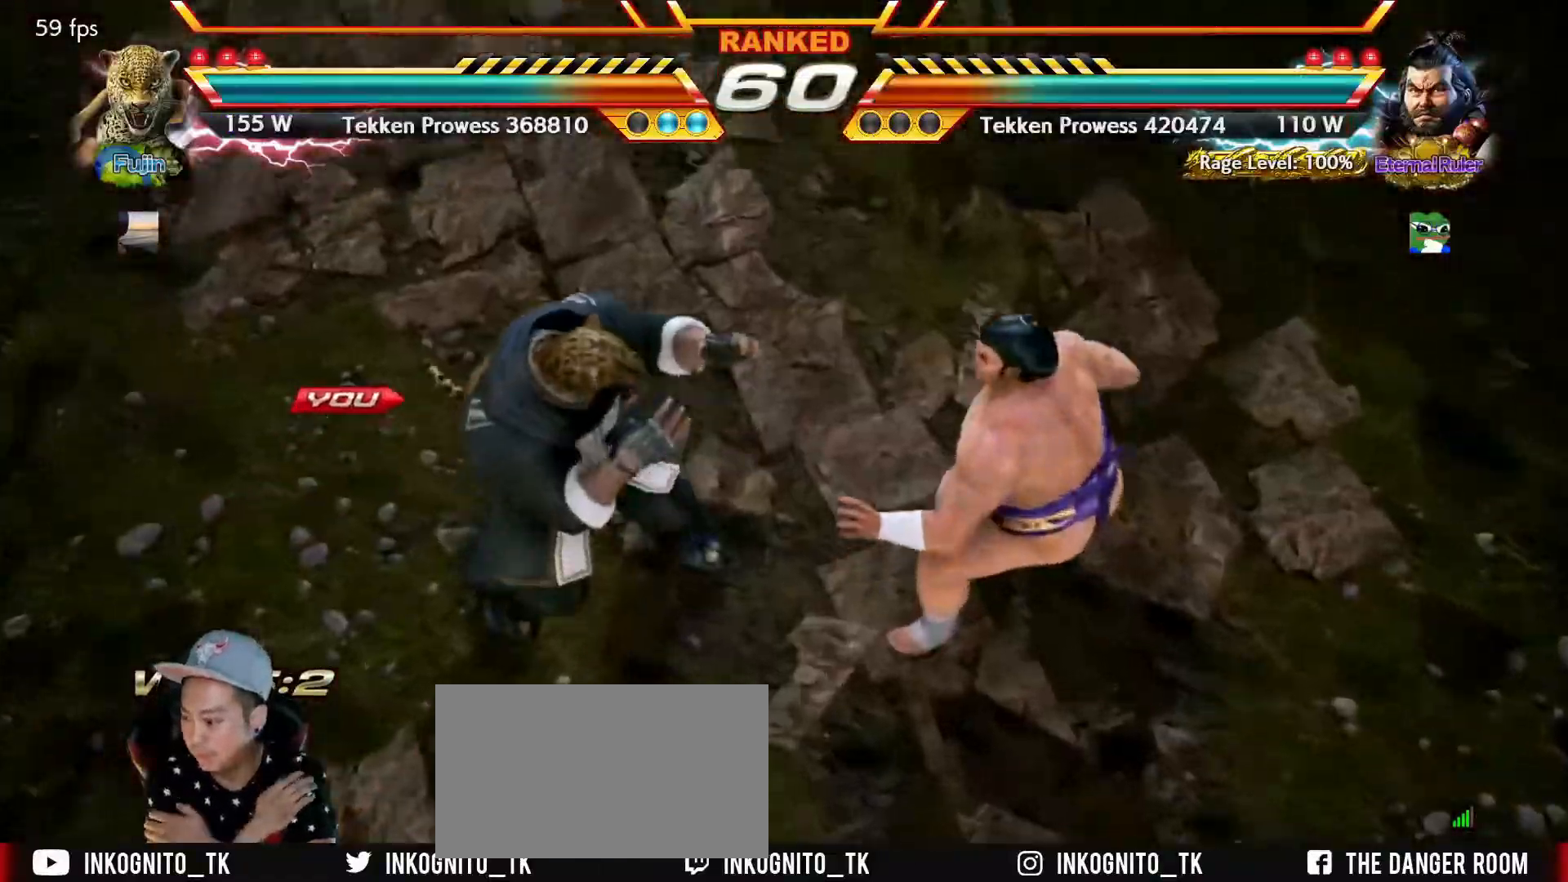
{"buttons": [], "left_stick": "center", "events": []}
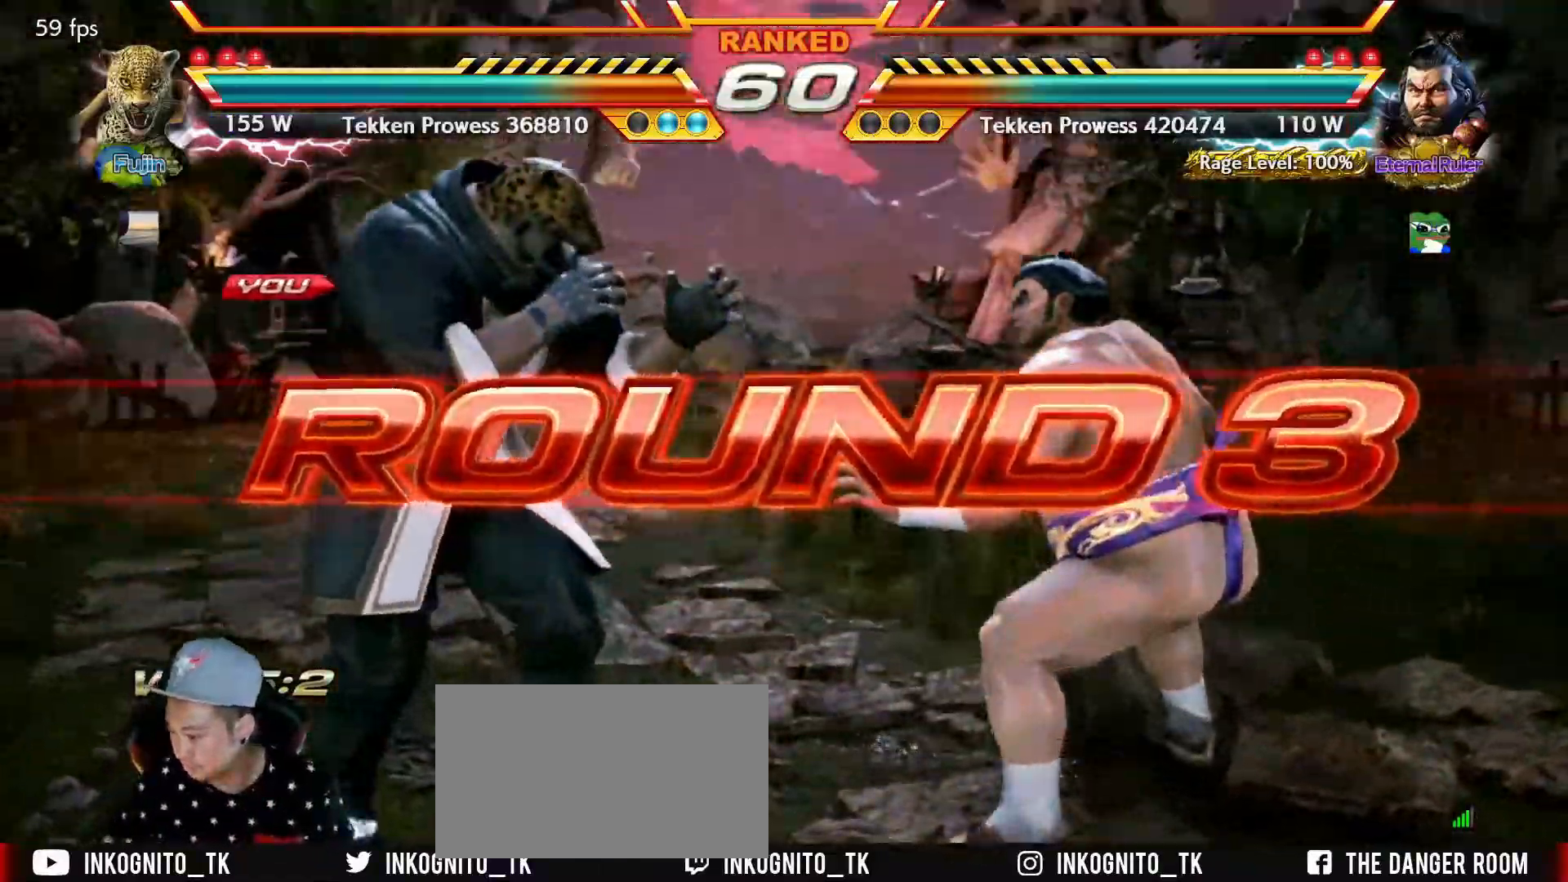
{"buttons": [], "left_stick": "center", "events": [[350, "START", "down"], [450, "START", "up"]]}
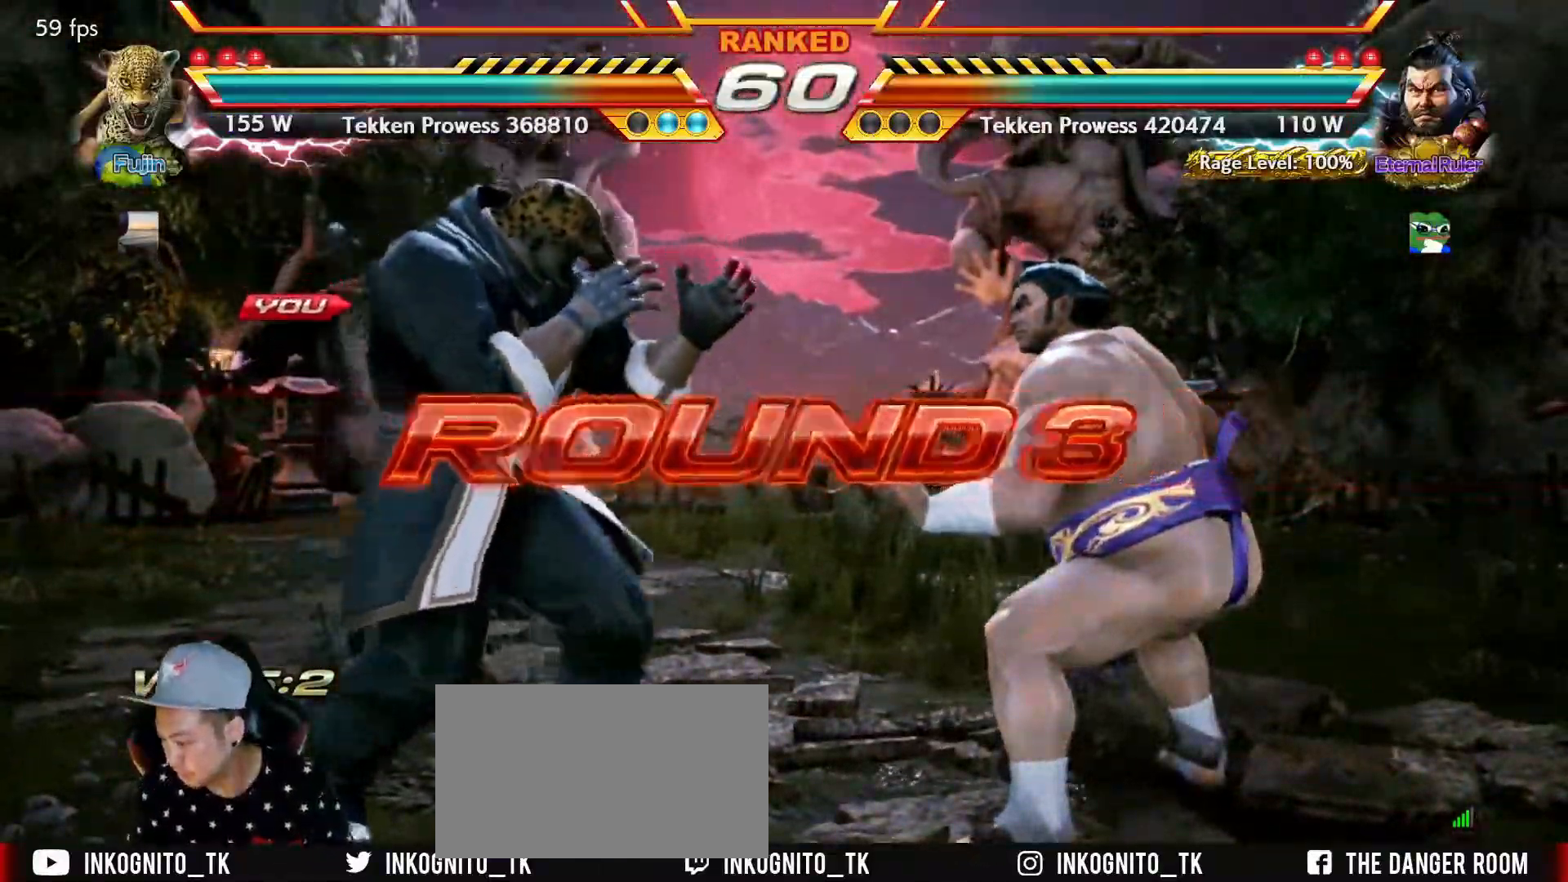
{"buttons": [], "left_stick": "center", "events": []}
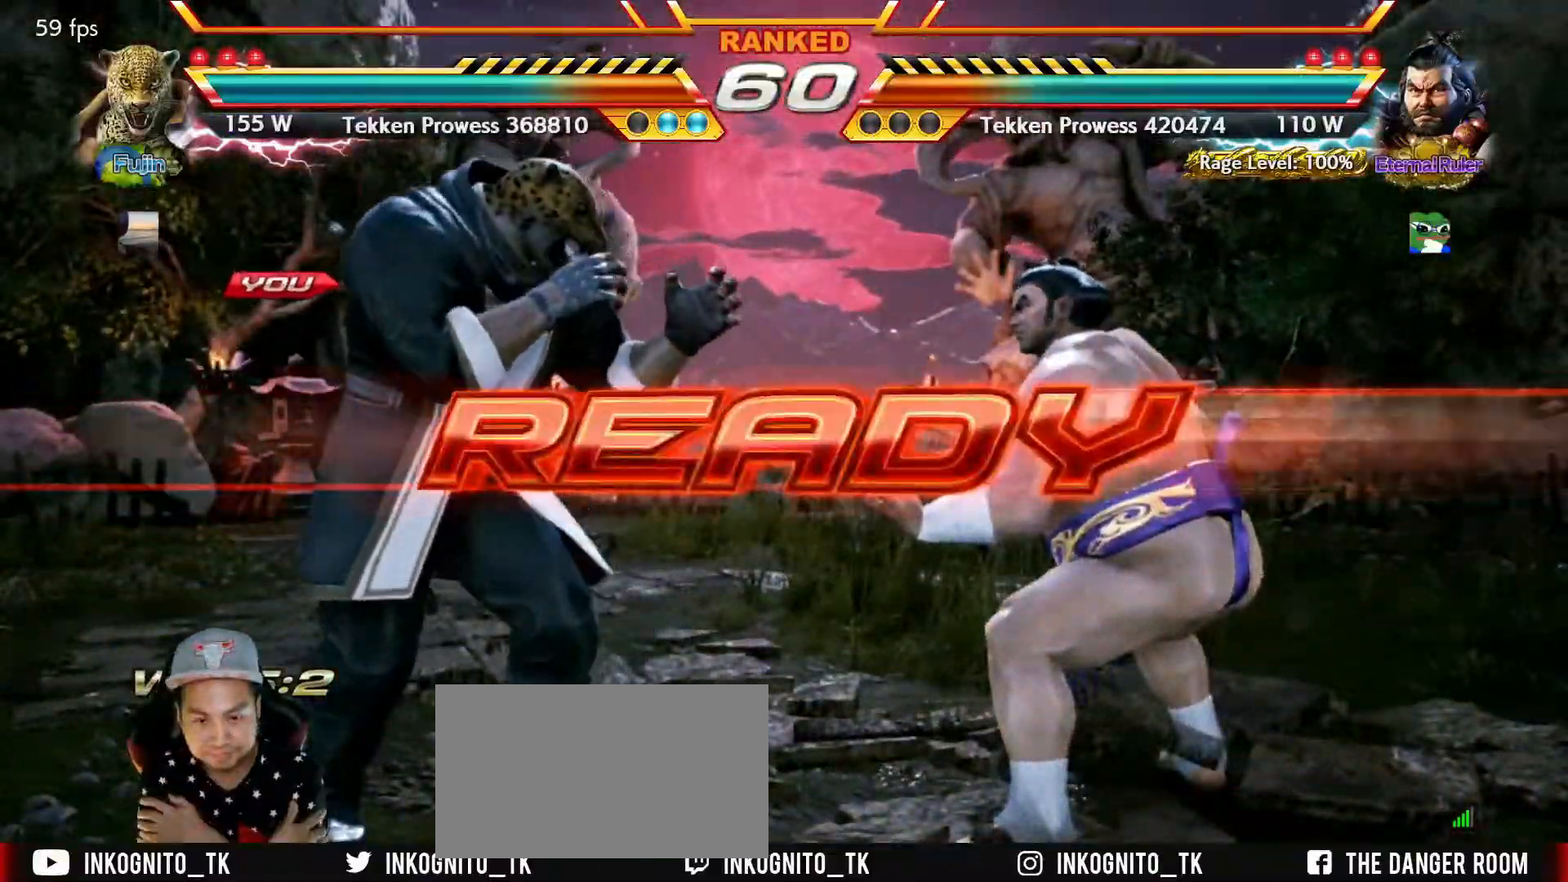
{"buttons": [], "left_stick": "center", "events": [[184, "SQUARE", "down"], [217, "SQUARE", "up"], [367, "TRIANGLE", "down"], [400, "SQUARE", "down"], [434, "SQUARE", "up"], [434, "TRIANGLE", "up"]]}
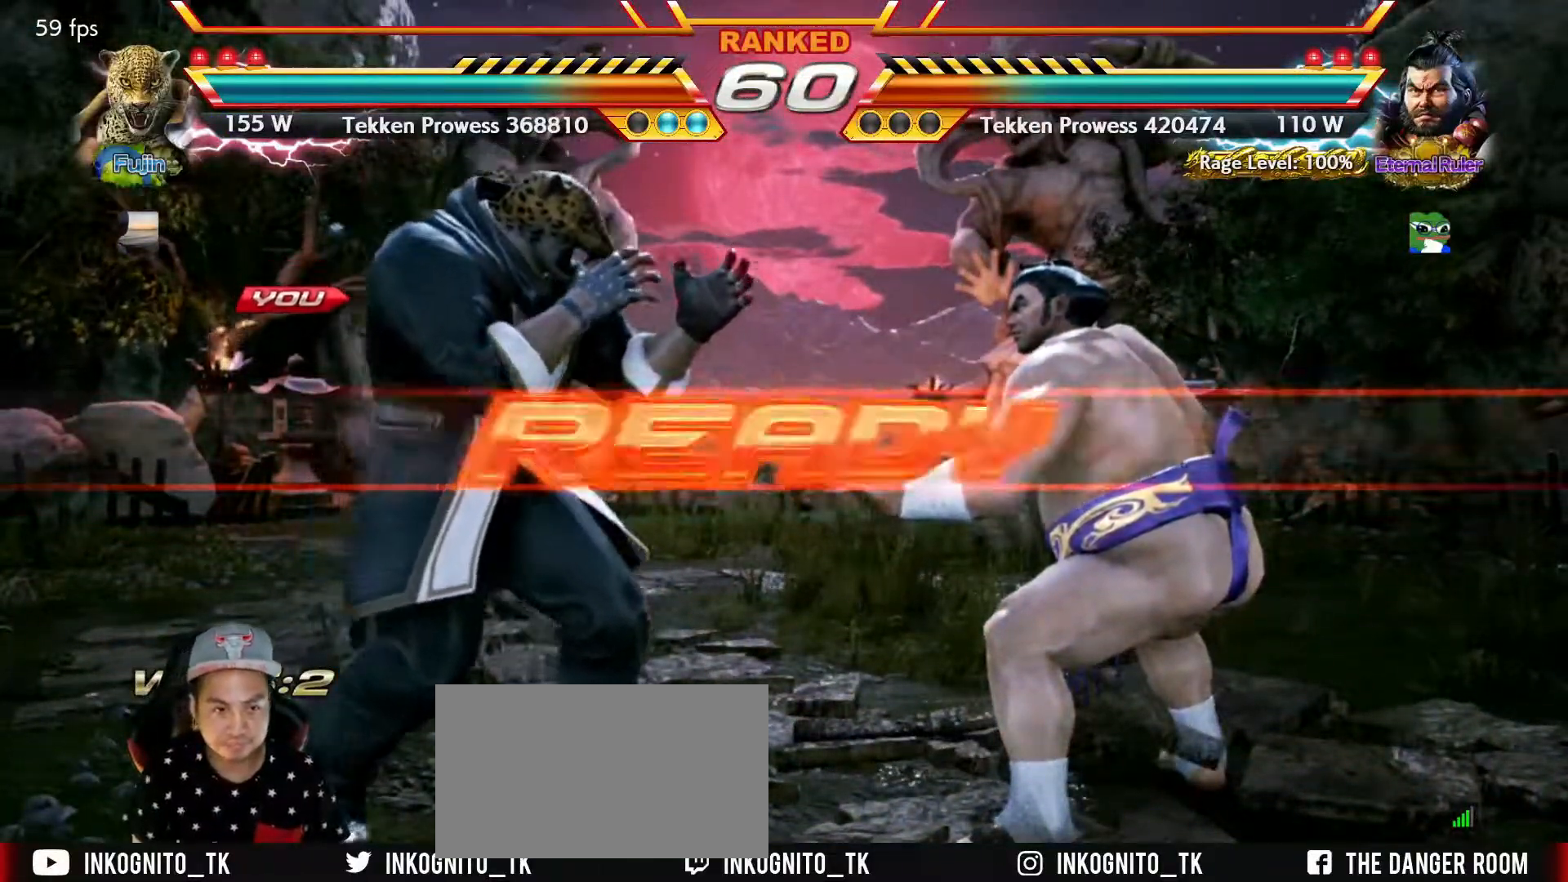
{"buttons": ["SQUARE"], "left_stick": "center", "events": [[34, "TRIANGLE", "down"], [84, "SQUARE", "down"], [117, "TRIANGLE", "up"], [150, "SQUARE", "up"], [200, "TRIANGLE", "down"], [250, "SQUARE", "down"], [300, "TRIANGLE", "up"]]}